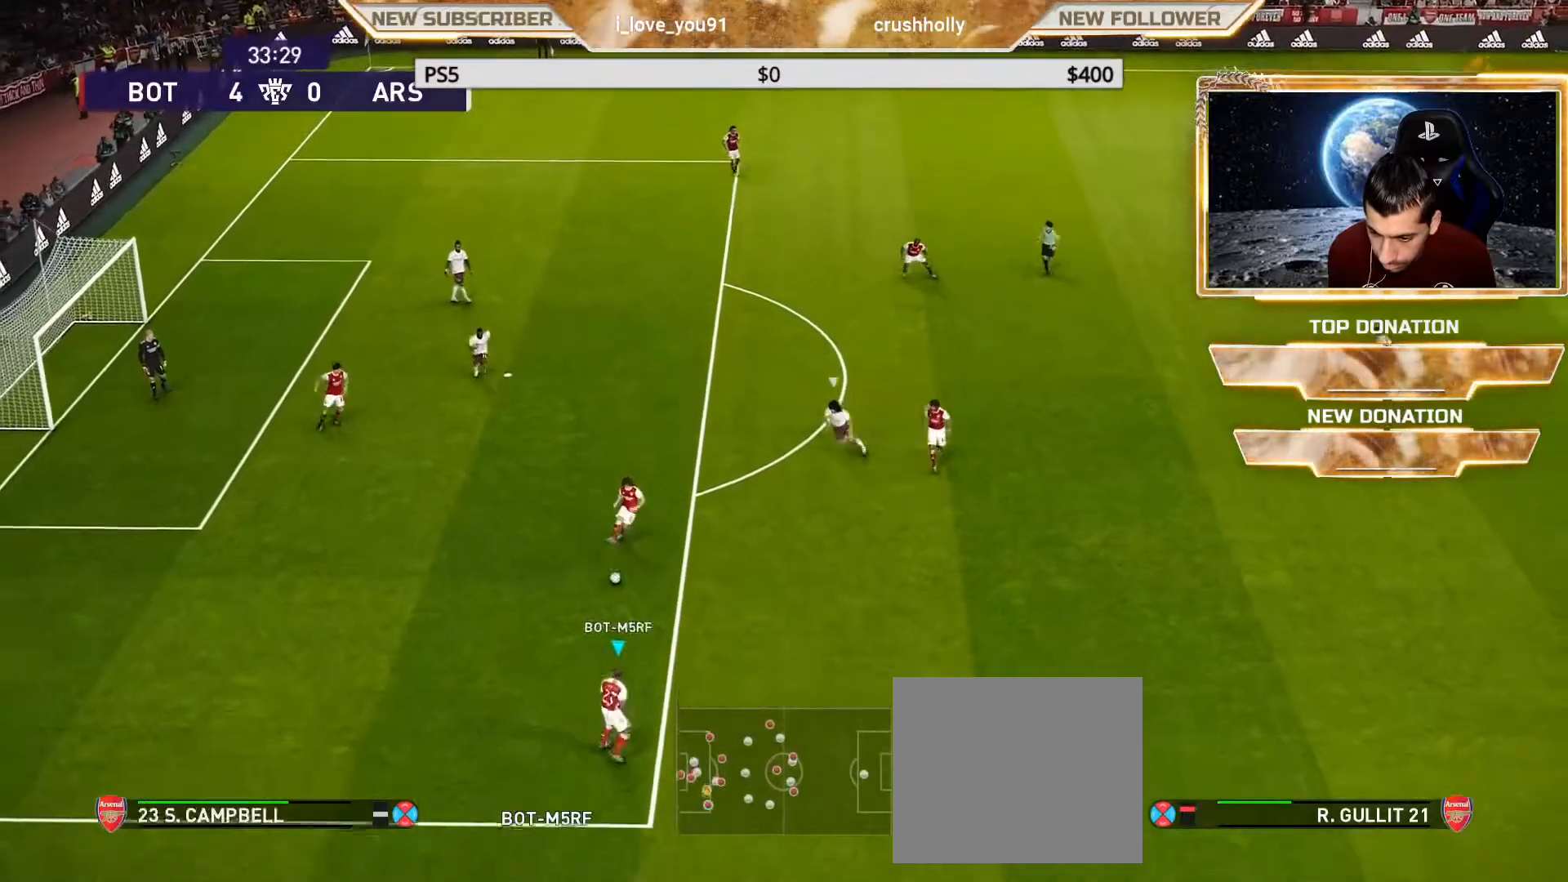
Gameplay with a controller (PlayStation layout); each line is a JSON object with the inputs held at the frame after it. "events" lists button and stick changes between this image and that frame as [ms after this image, input, new state], when the widget could be followed in between.
{"buttons": [], "left_stick": "right", "right_stick": "center", "events": []}
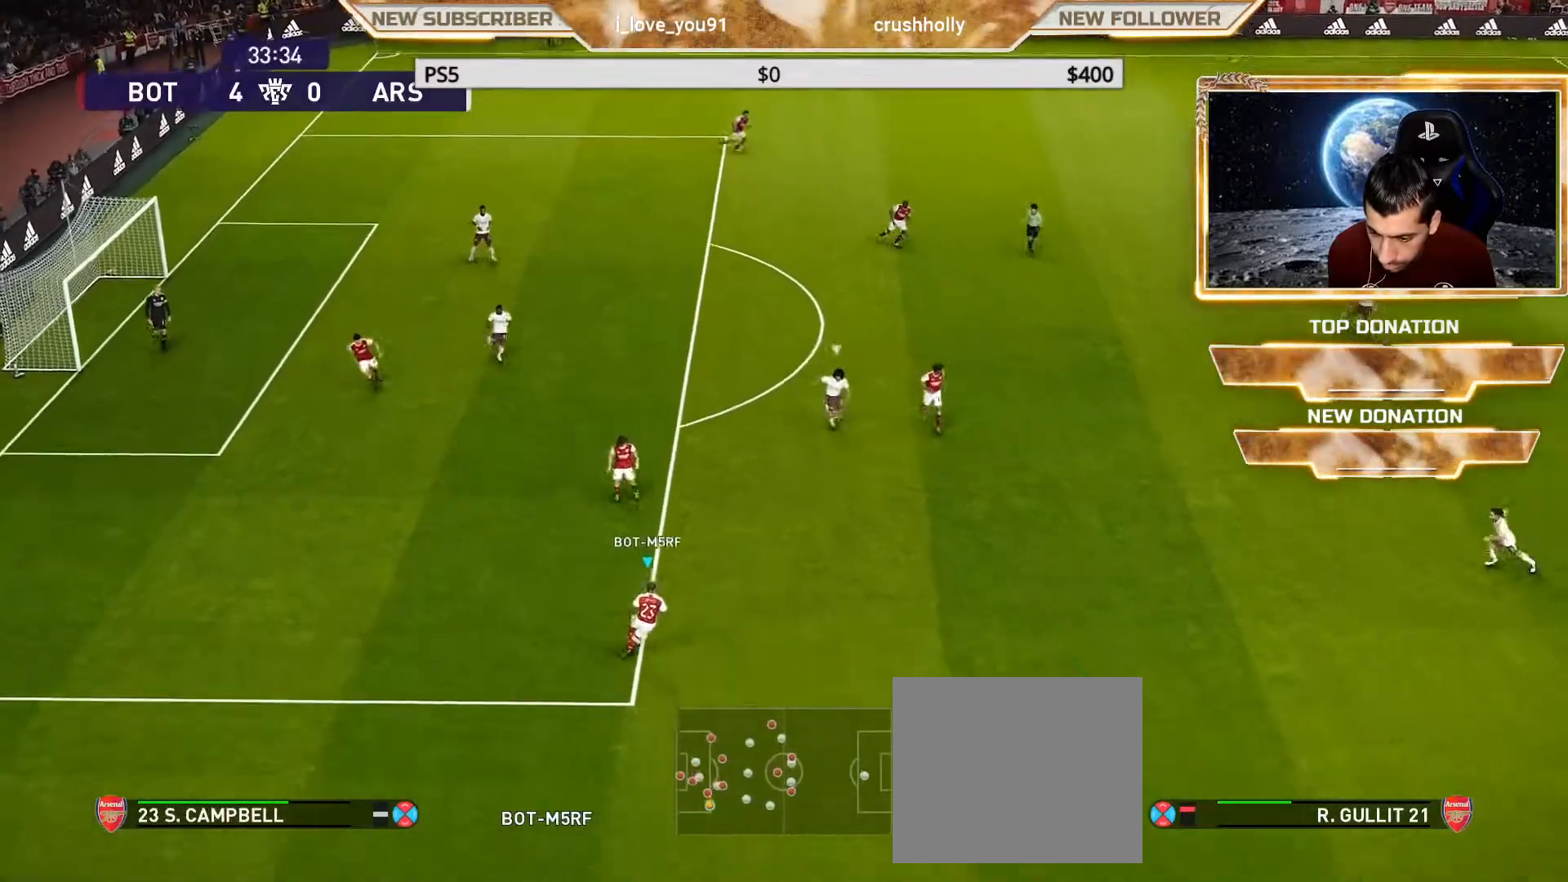
{"buttons": [], "left_stick": "right", "right_stick": "center", "events": []}
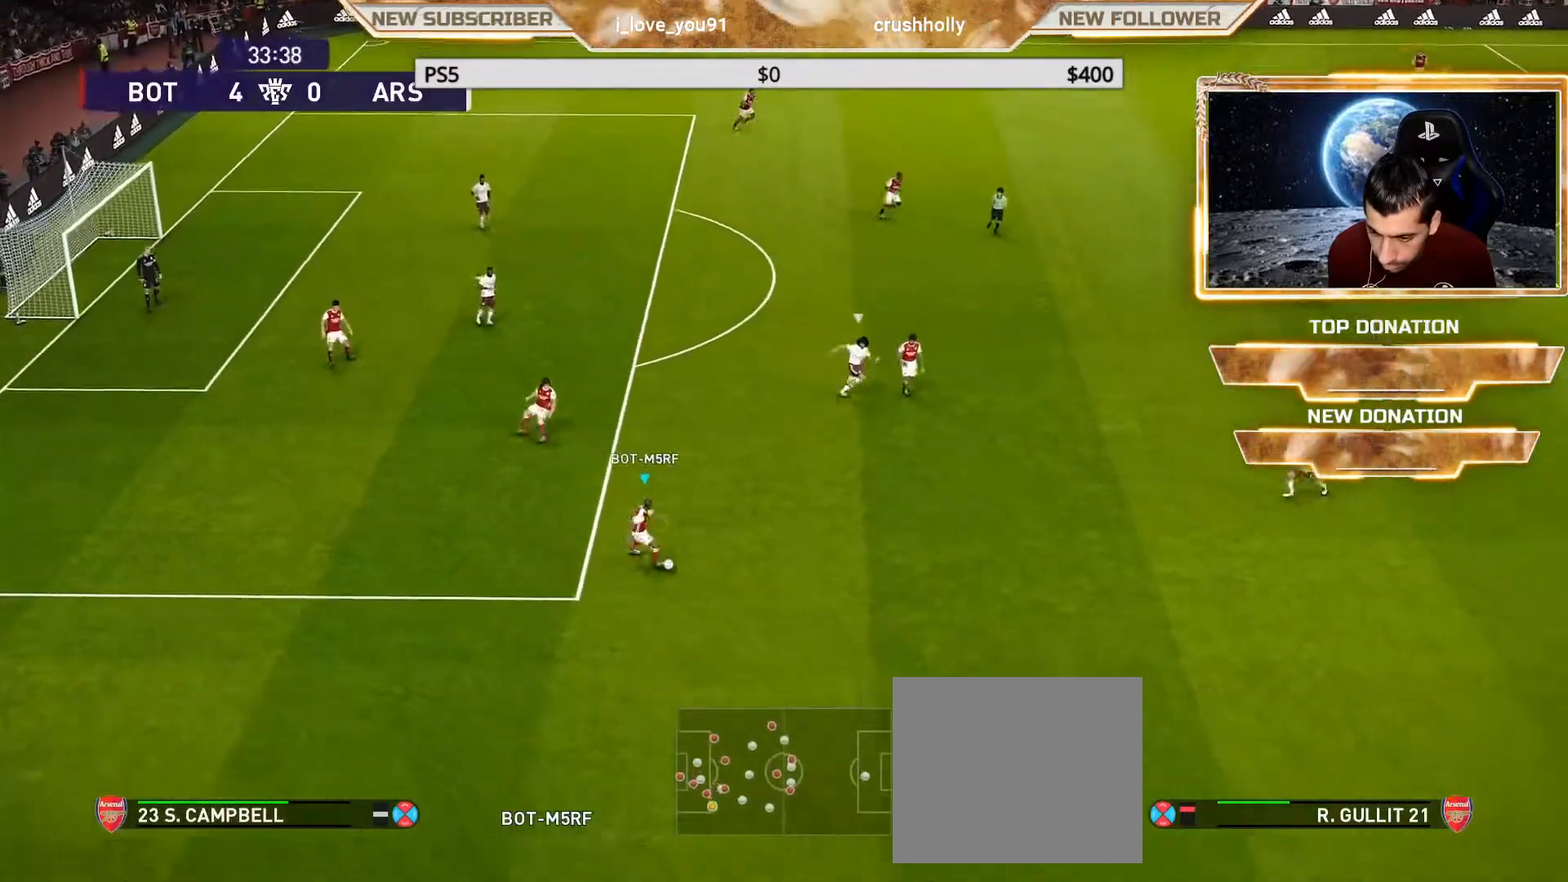
{"buttons": [], "left_stick": "right", "right_stick": "center", "events": []}
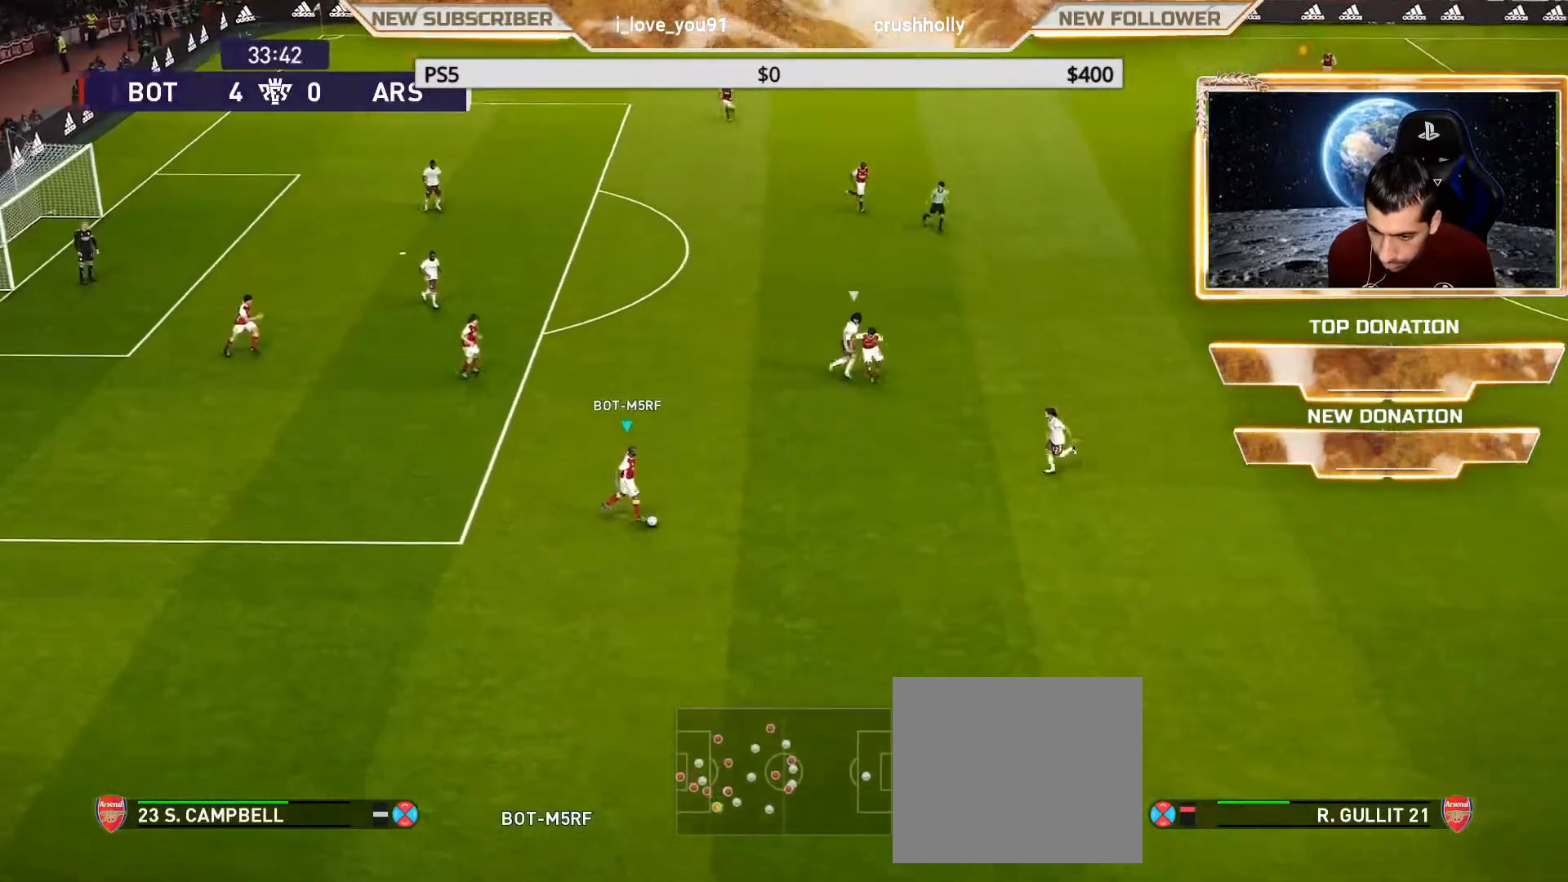
{"buttons": ["R2"], "left_stick": "up", "right_stick": "center", "events": [[217, "left_stick", "up"], [267, "R2", "down"], [333, "CROSS", "down"], [417, "CROSS", "up"]]}
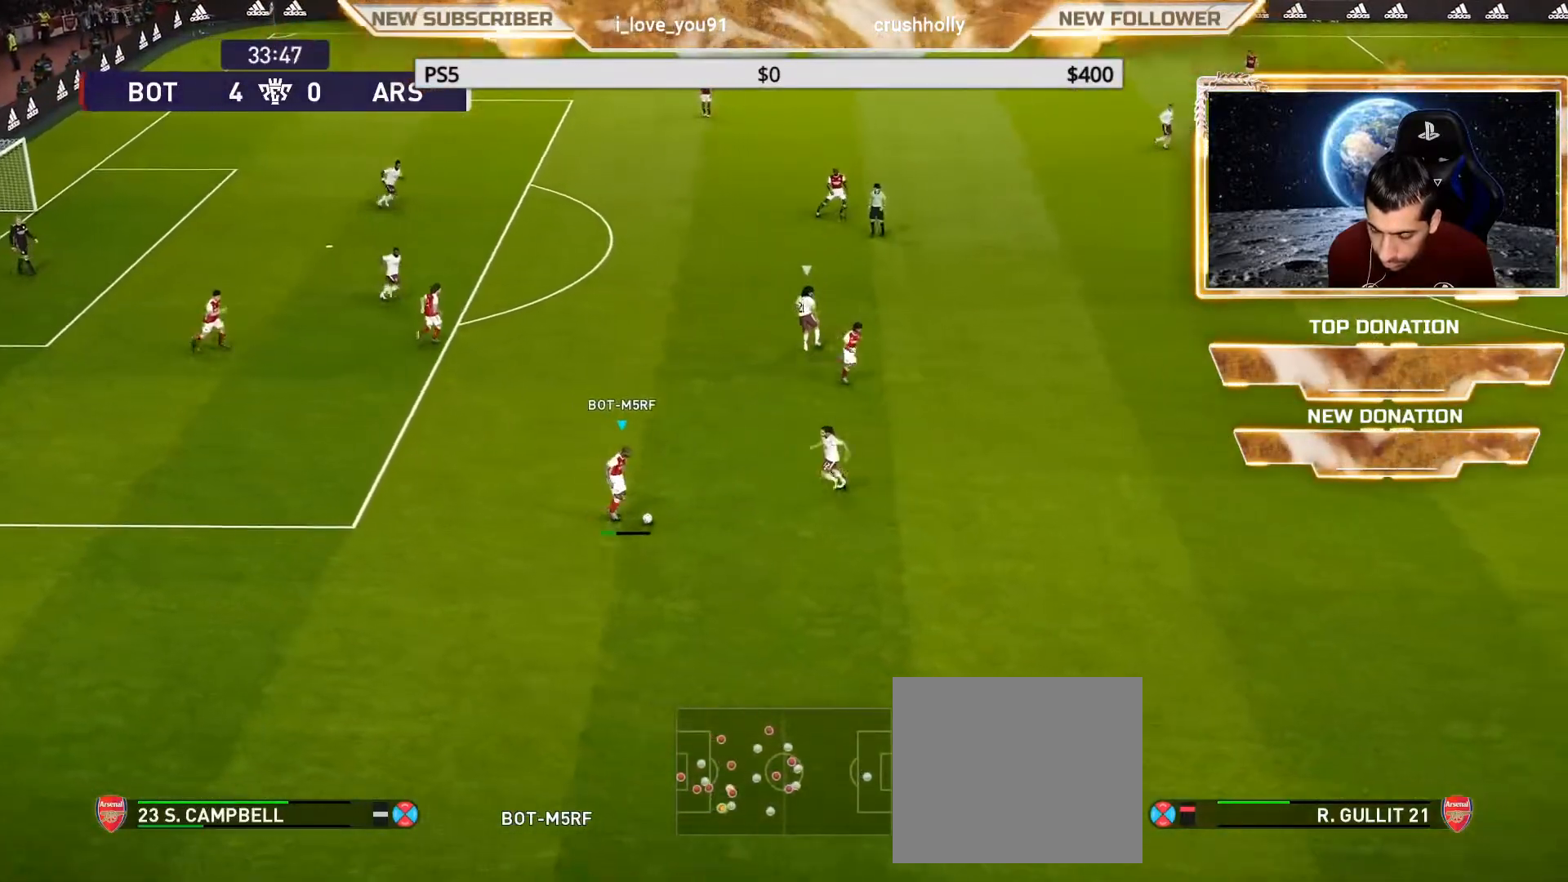
{"buttons": [], "left_stick": "right", "right_stick": "center", "events": [[450, "R2", "up"], [500, "left_stick", "right"]]}
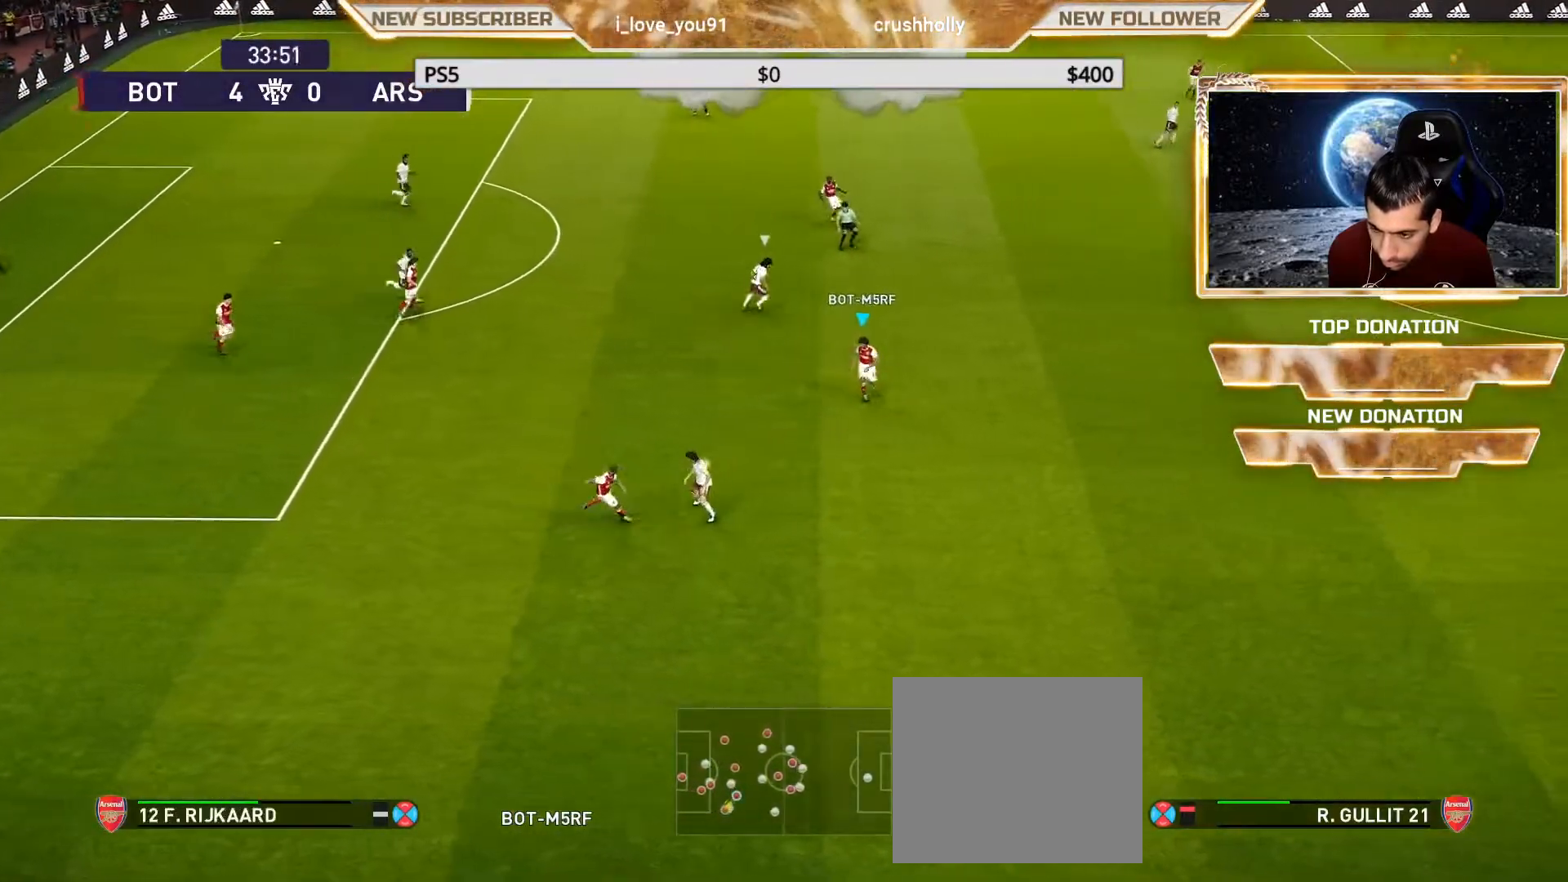
{"buttons": [], "left_stick": "right", "right_stick": "center", "events": []}
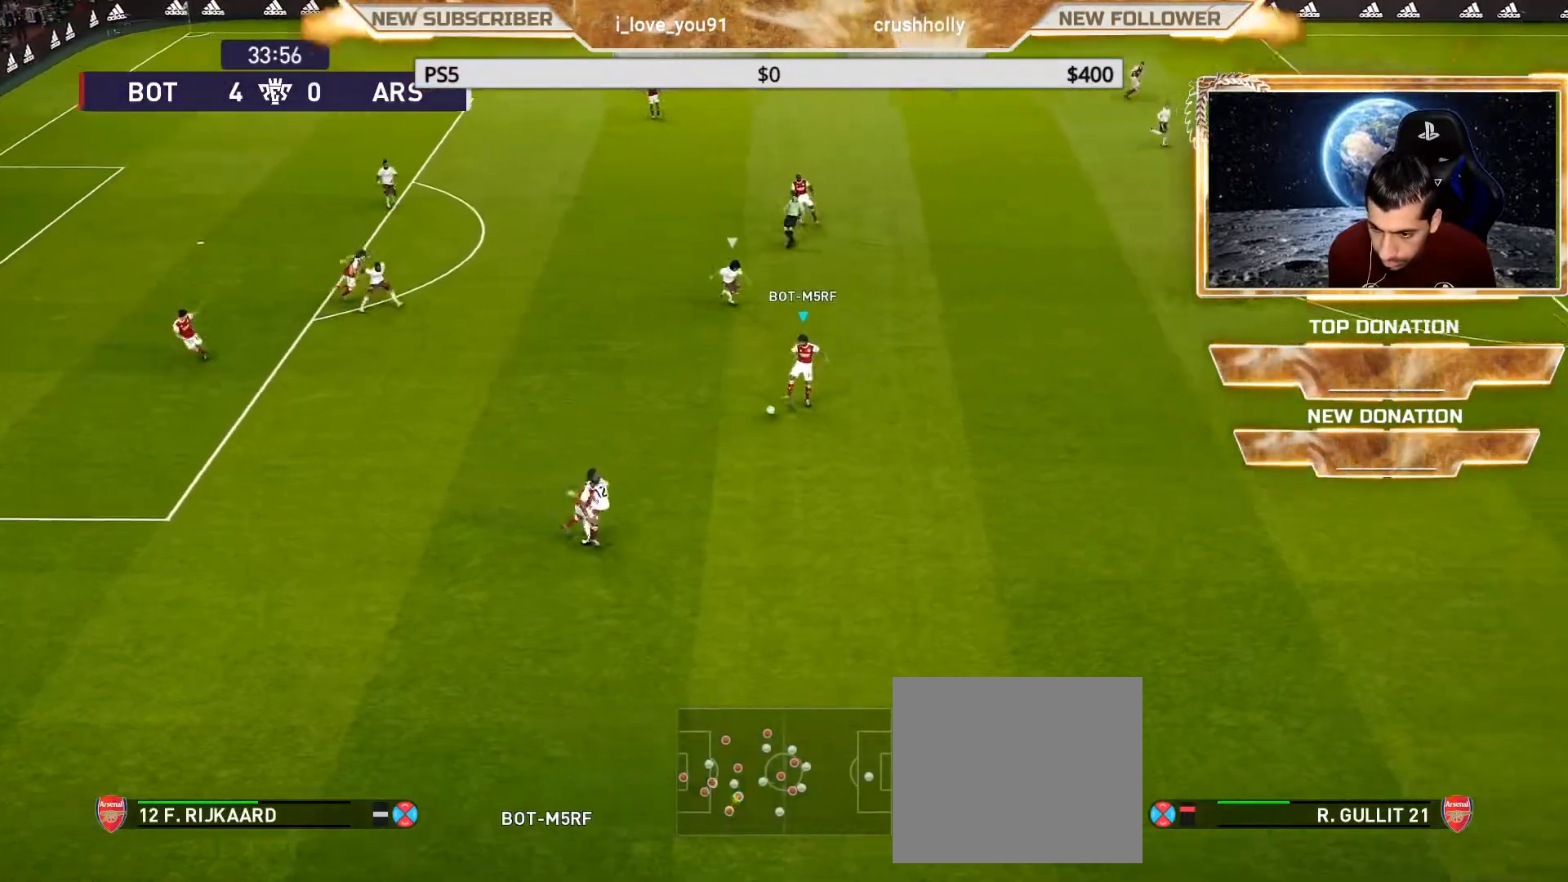
{"buttons": [], "left_stick": "right", "right_stick": "center", "events": []}
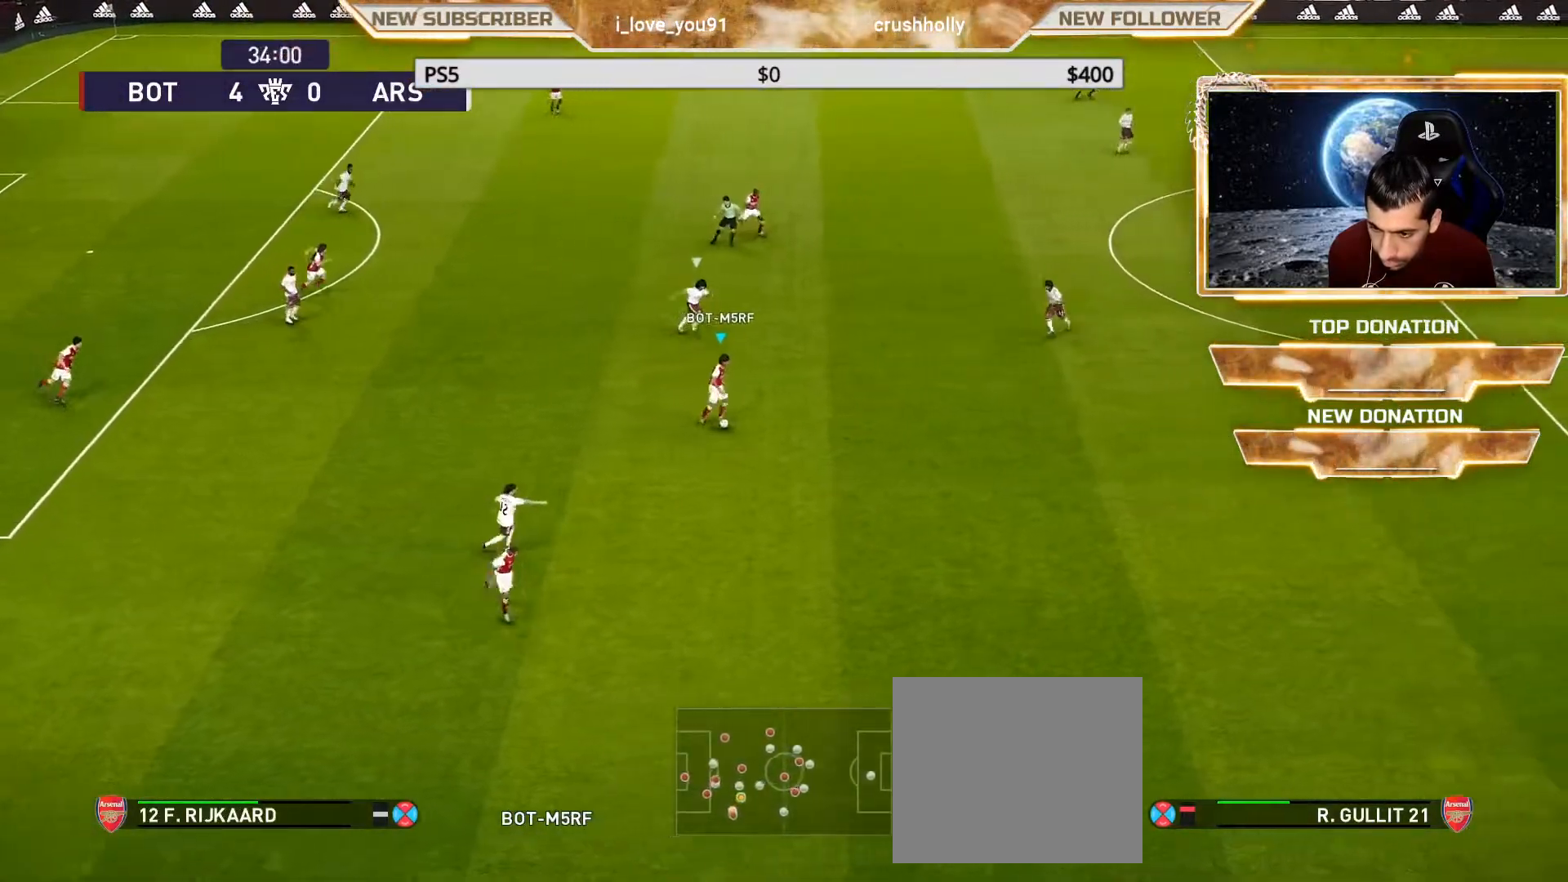
{"buttons": [], "left_stick": "up-right", "right_stick": "center", "events": [[200, "R2", "down"], [200, "left_stick", "up-right"], [233, "TRIANGLE", "down"], [350, "TRIANGLE", "up"], [450, "R2", "up"]]}
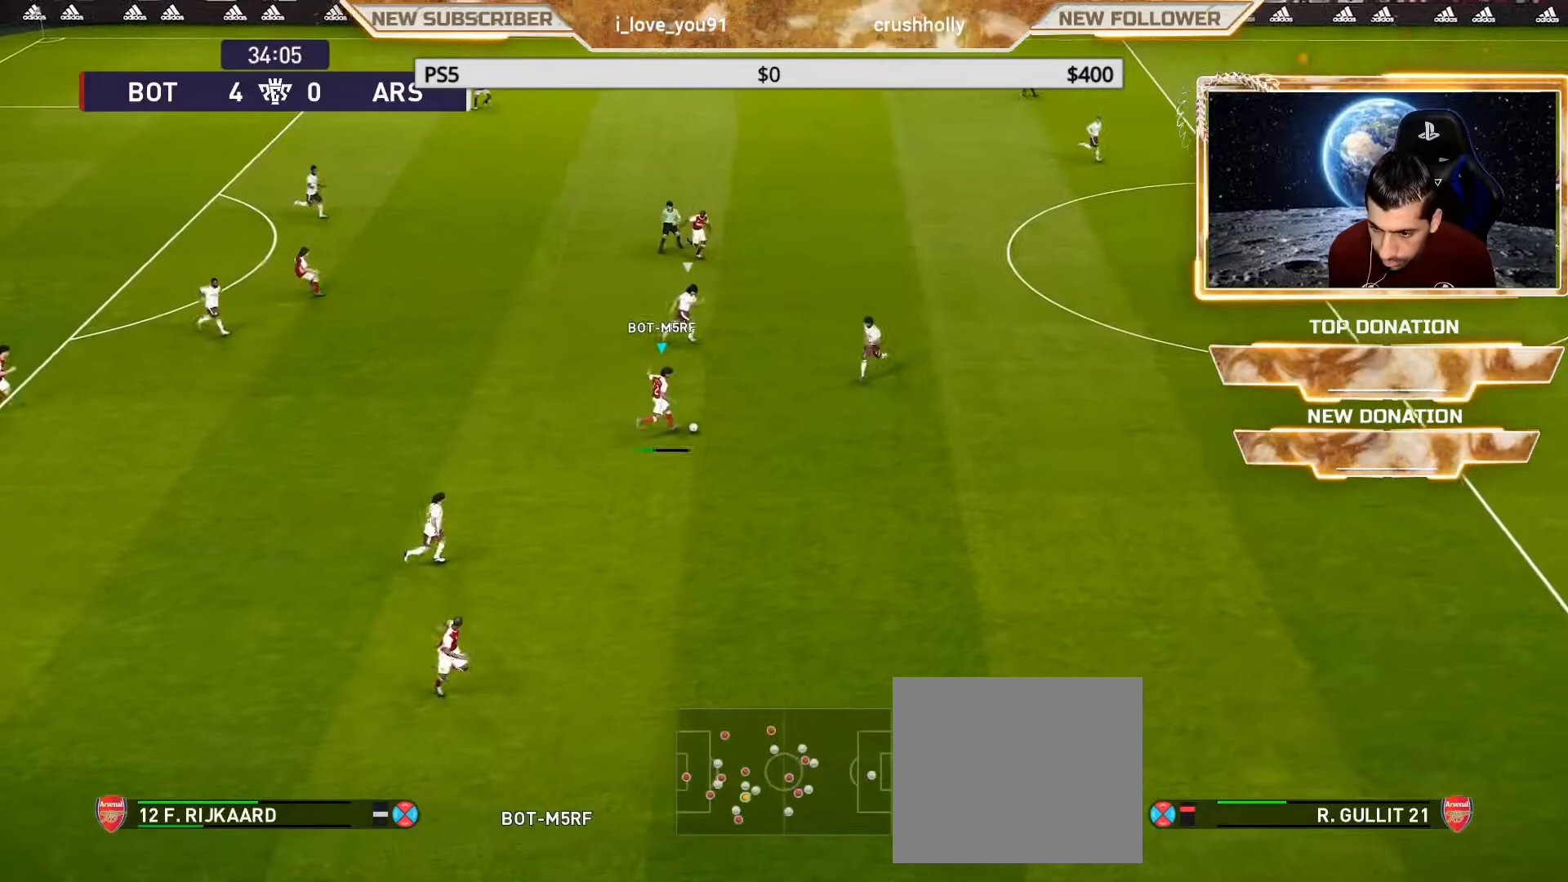
{"buttons": [], "left_stick": "right", "right_stick": "center", "events": [[183, "left_stick", "right"]]}
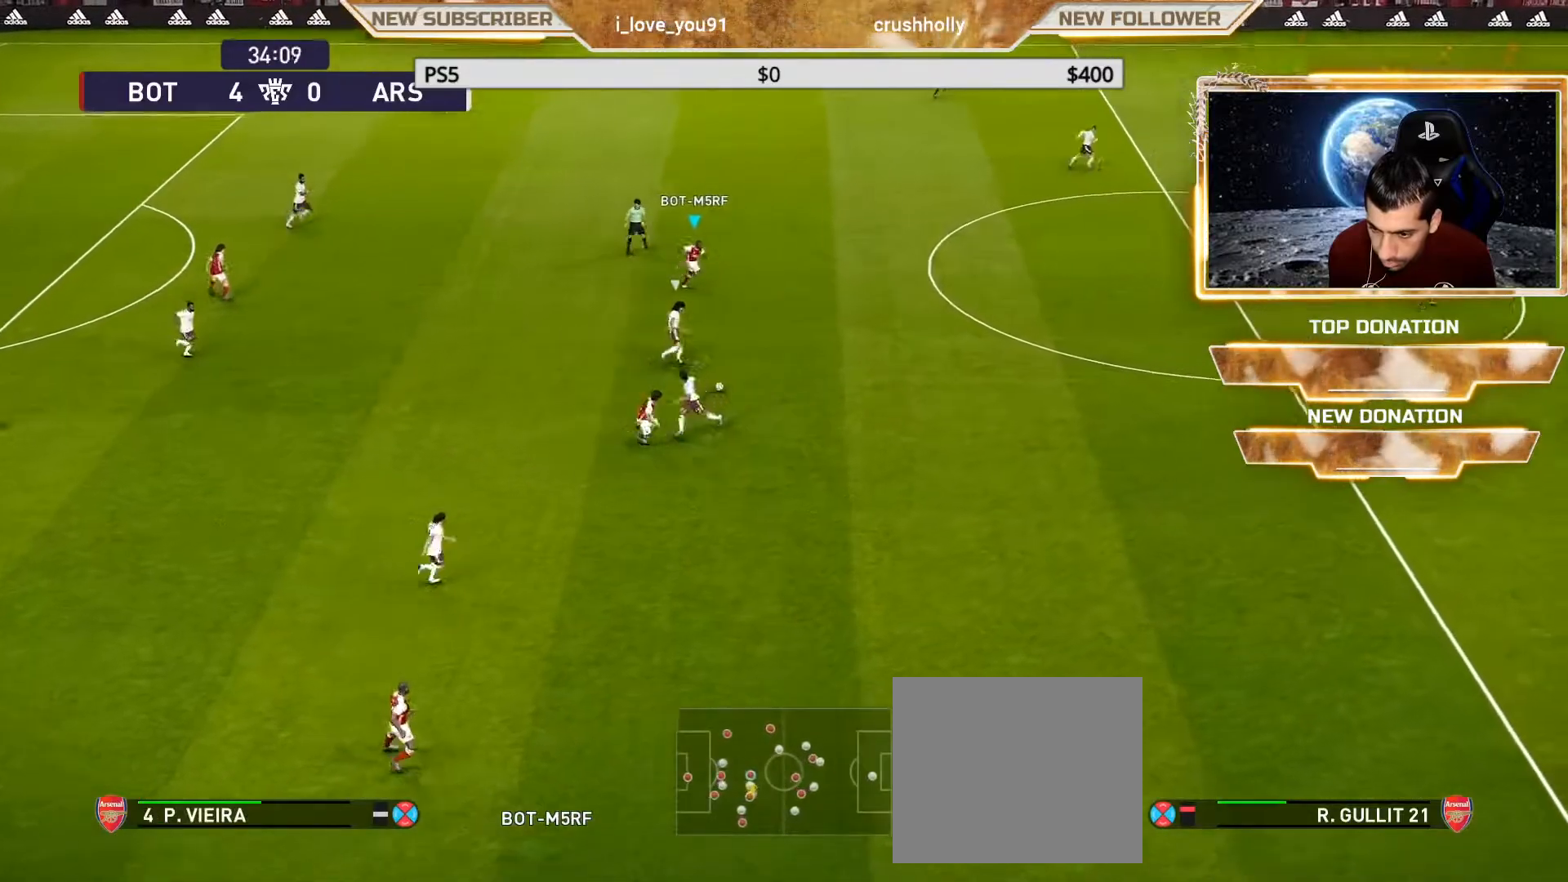
{"buttons": ["CROSS"], "left_stick": "right", "right_stick": "center", "events": [[400, "CROSS", "down"]]}
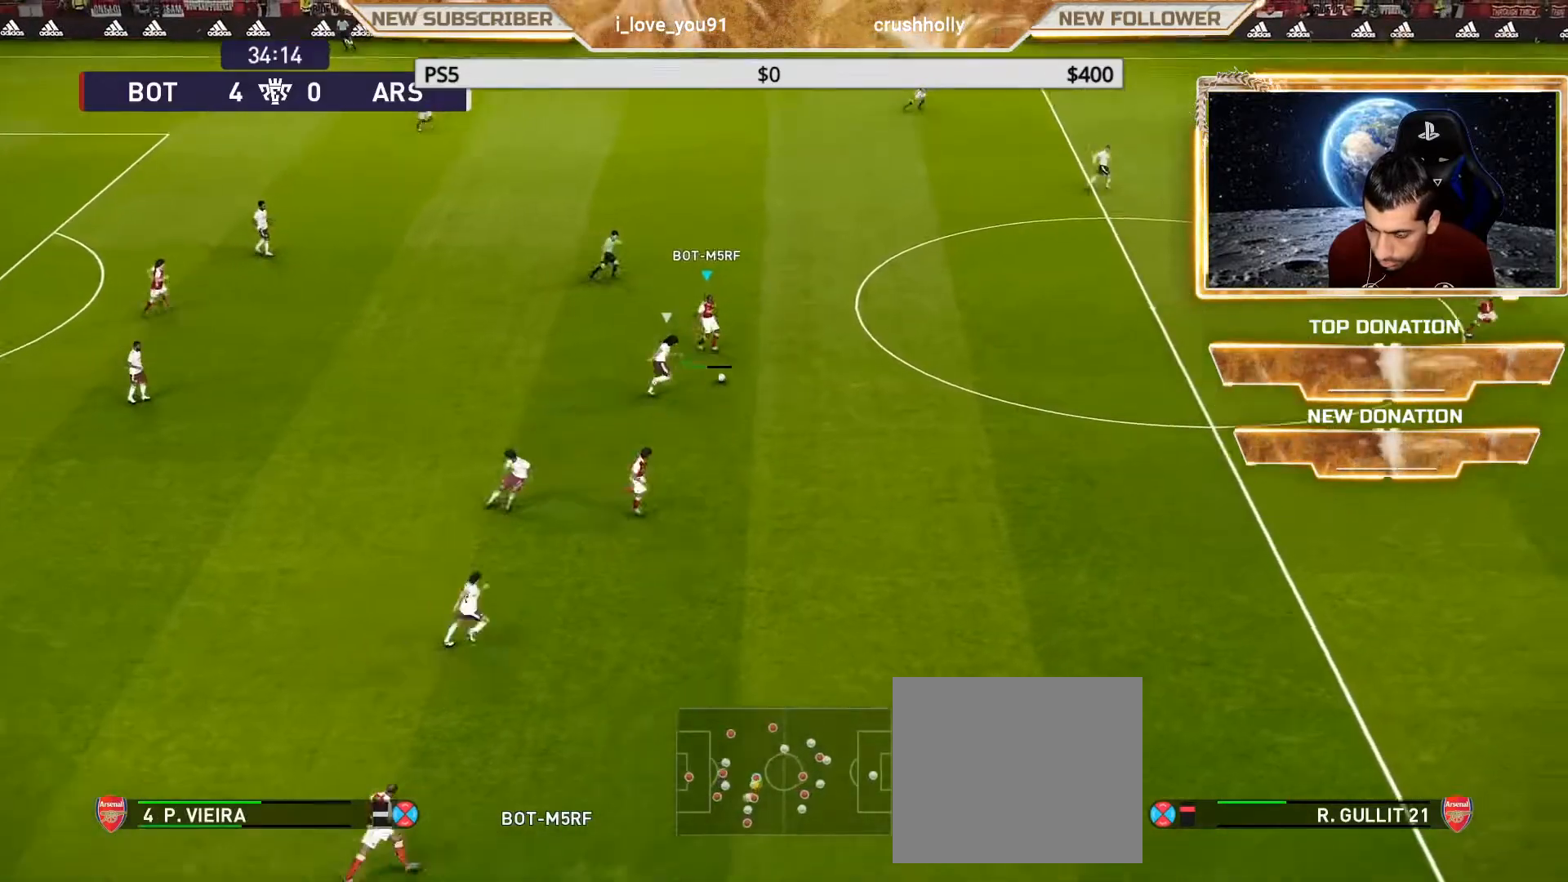
{"buttons": [], "left_stick": "left", "right_stick": "center", "events": [[33, "CROSS", "up"], [200, "left_stick", "center"], [367, "left_stick", "left"]]}
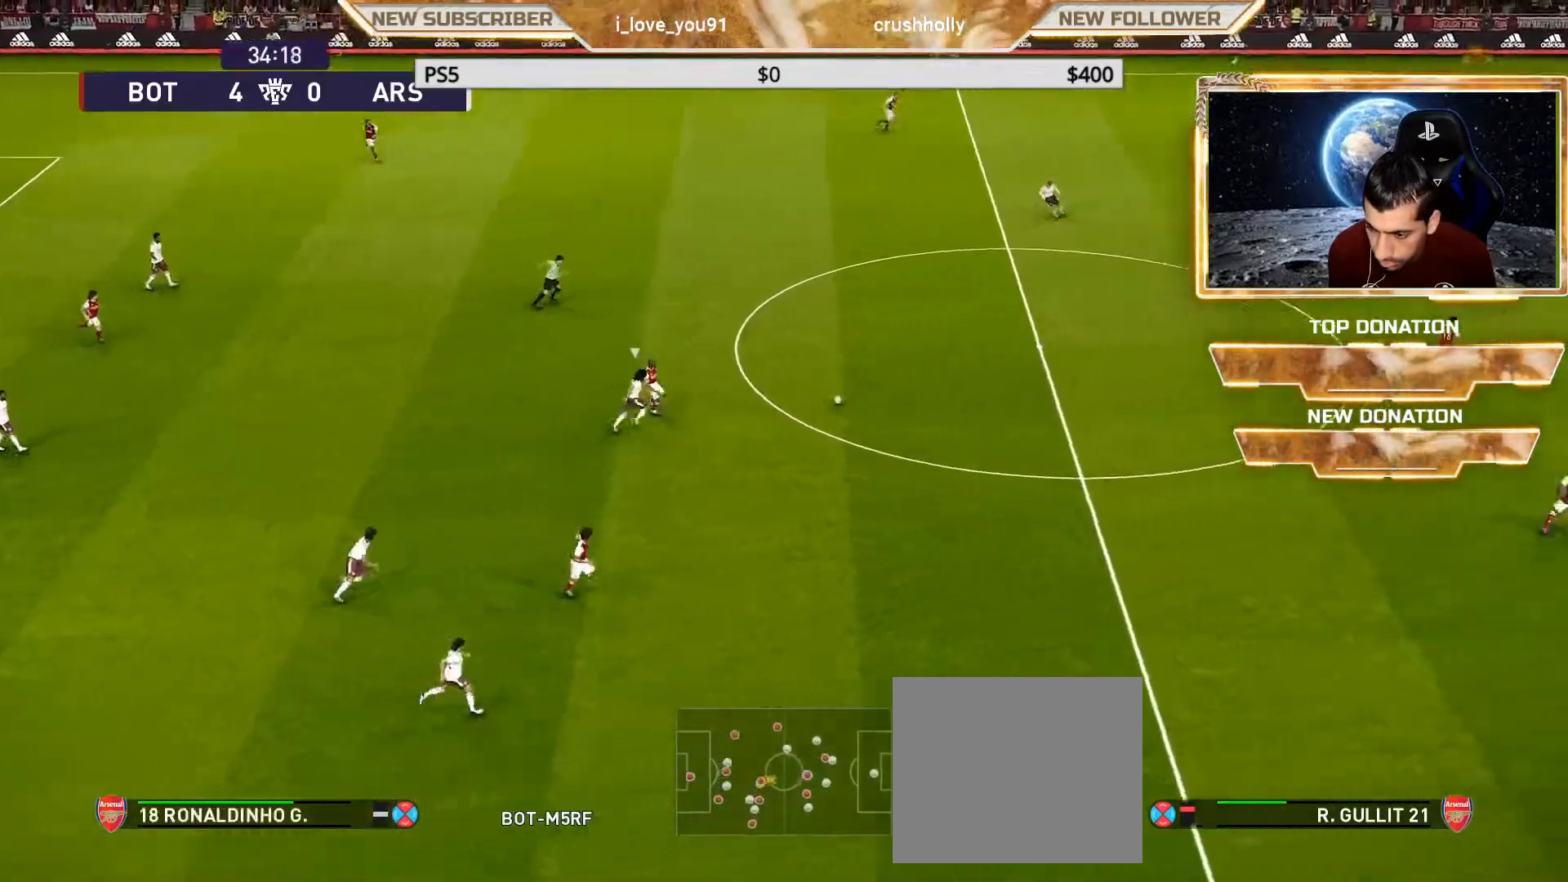
{"buttons": [], "left_stick": "down", "right_stick": "center", "events": [[450, "left_stick", "down"]]}
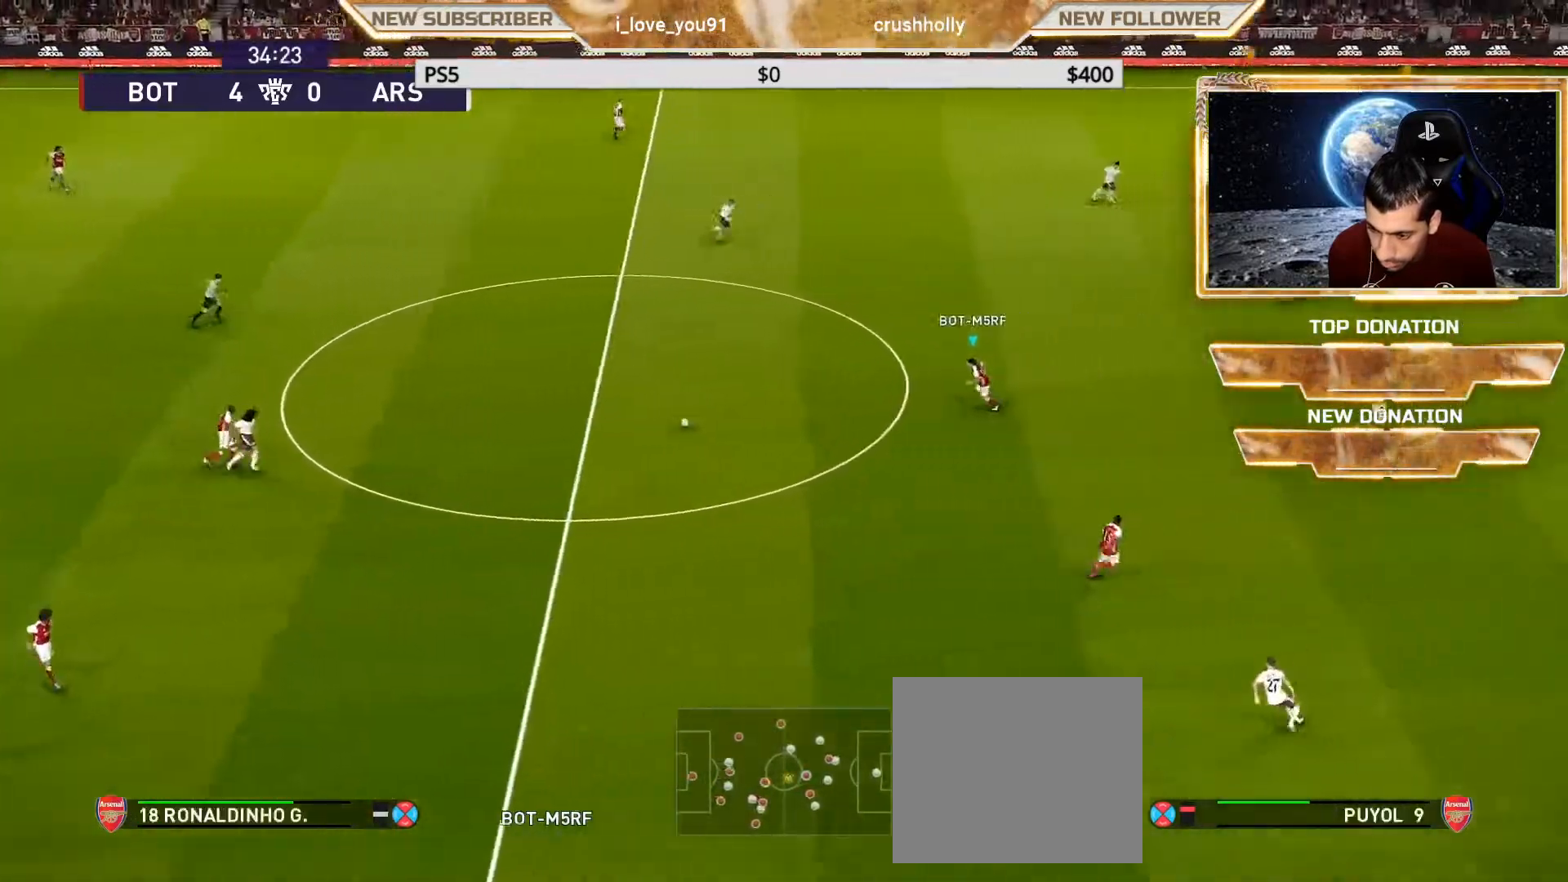
{"buttons": [], "left_stick": "down-right", "right_stick": "center", "events": [[117, "left_stick", "down-right"]]}
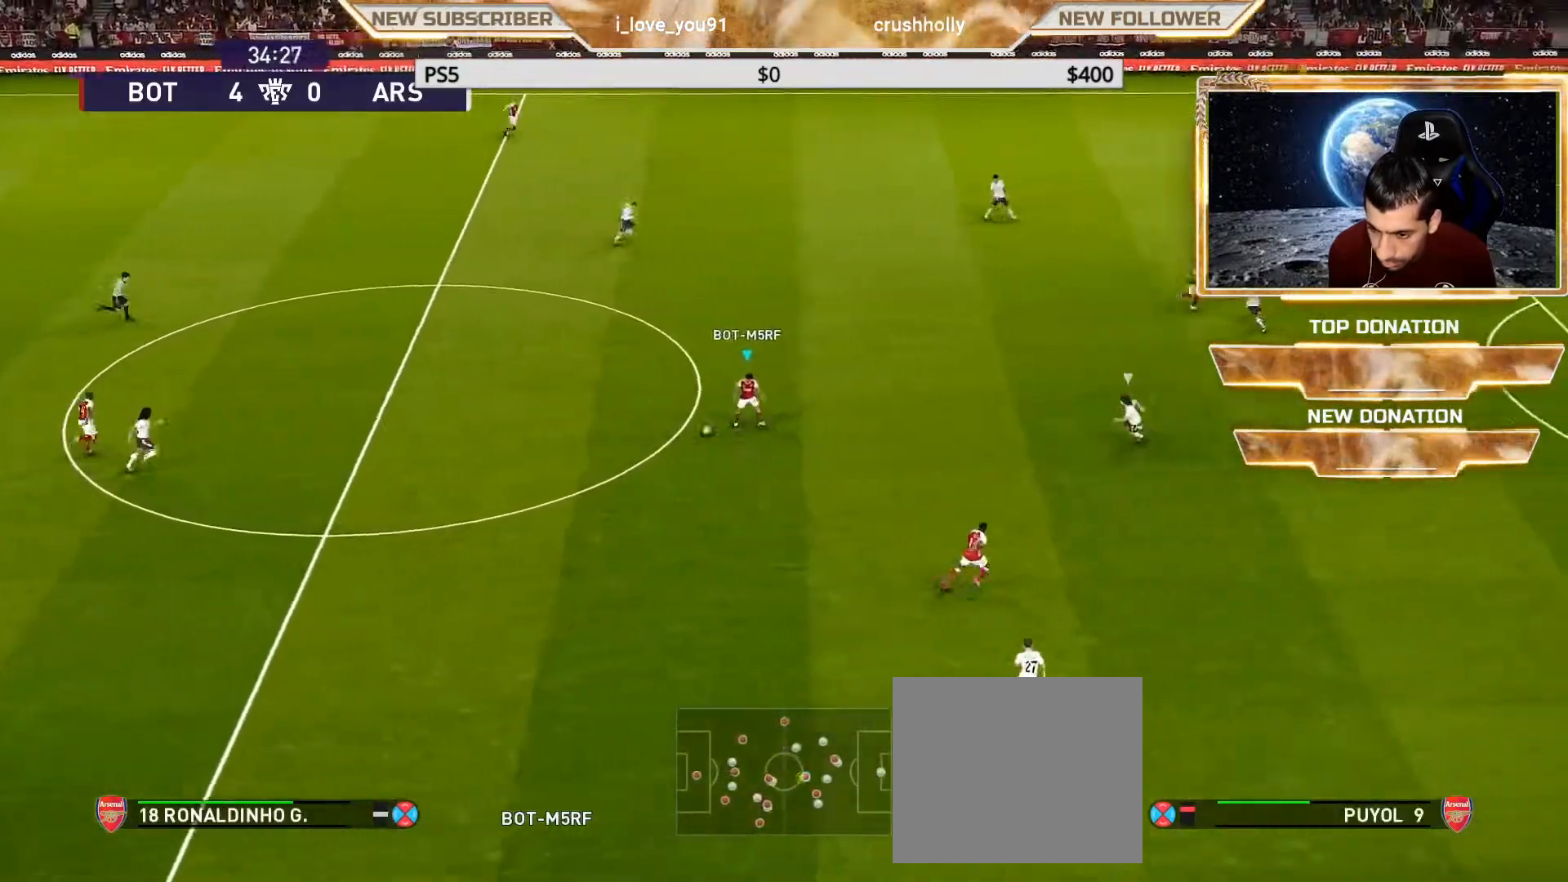
{"buttons": ["R1"], "left_stick": "right", "right_stick": "center", "events": [[167, "R2", "down"], [167, "TRIANGLE", "down"], [233, "TRIANGLE", "up"], [283, "R2", "up"], [350, "left_stick", "right"], [417, "R1", "down"]]}
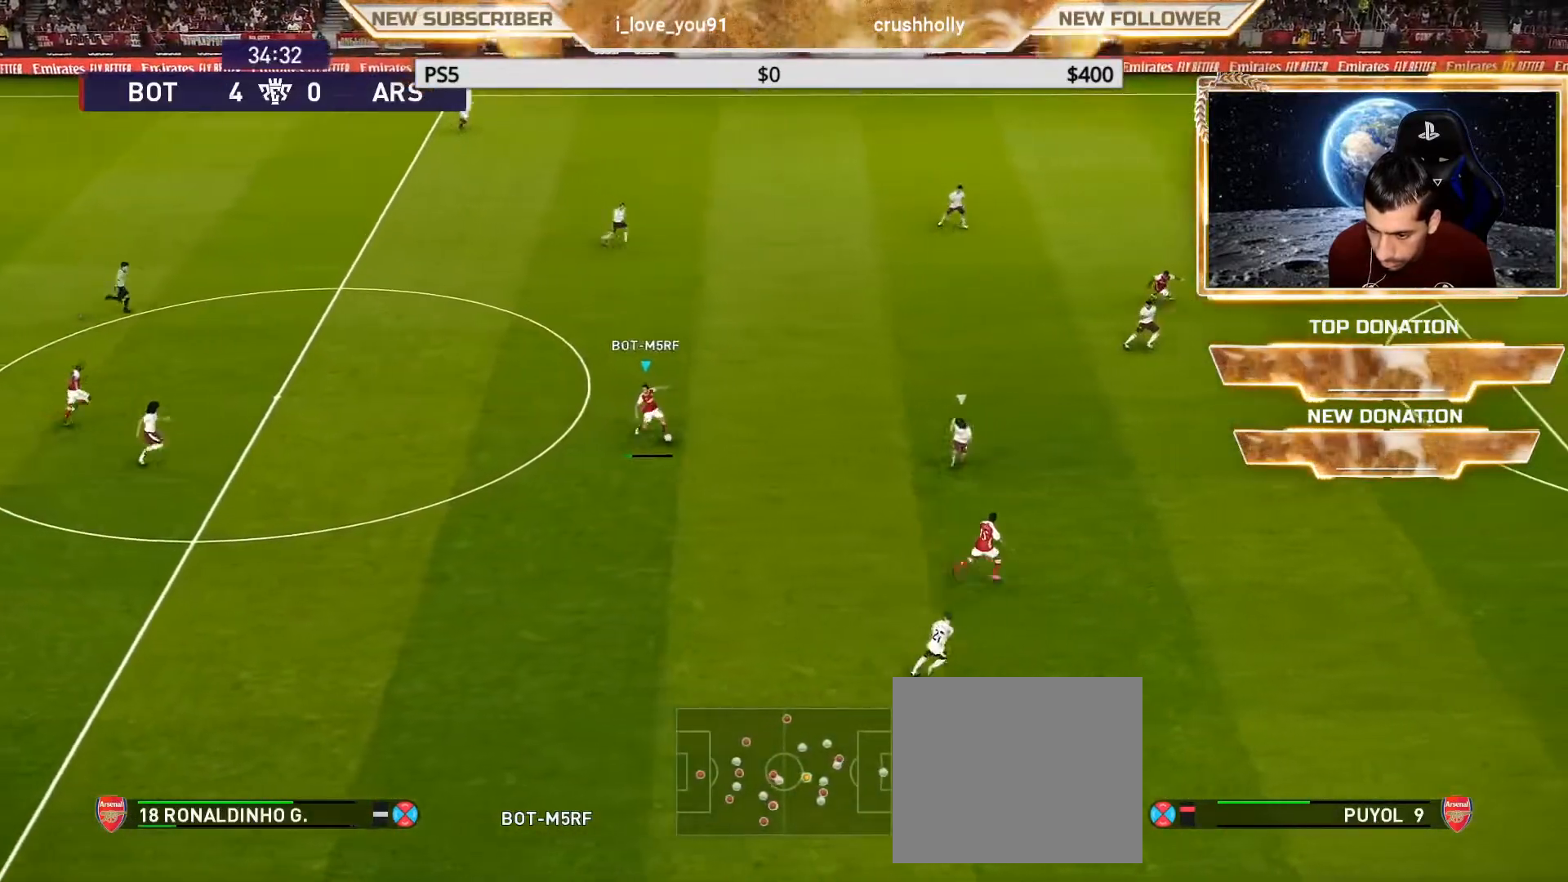
{"buttons": ["R1"], "left_stick": "right", "right_stick": "center", "events": []}
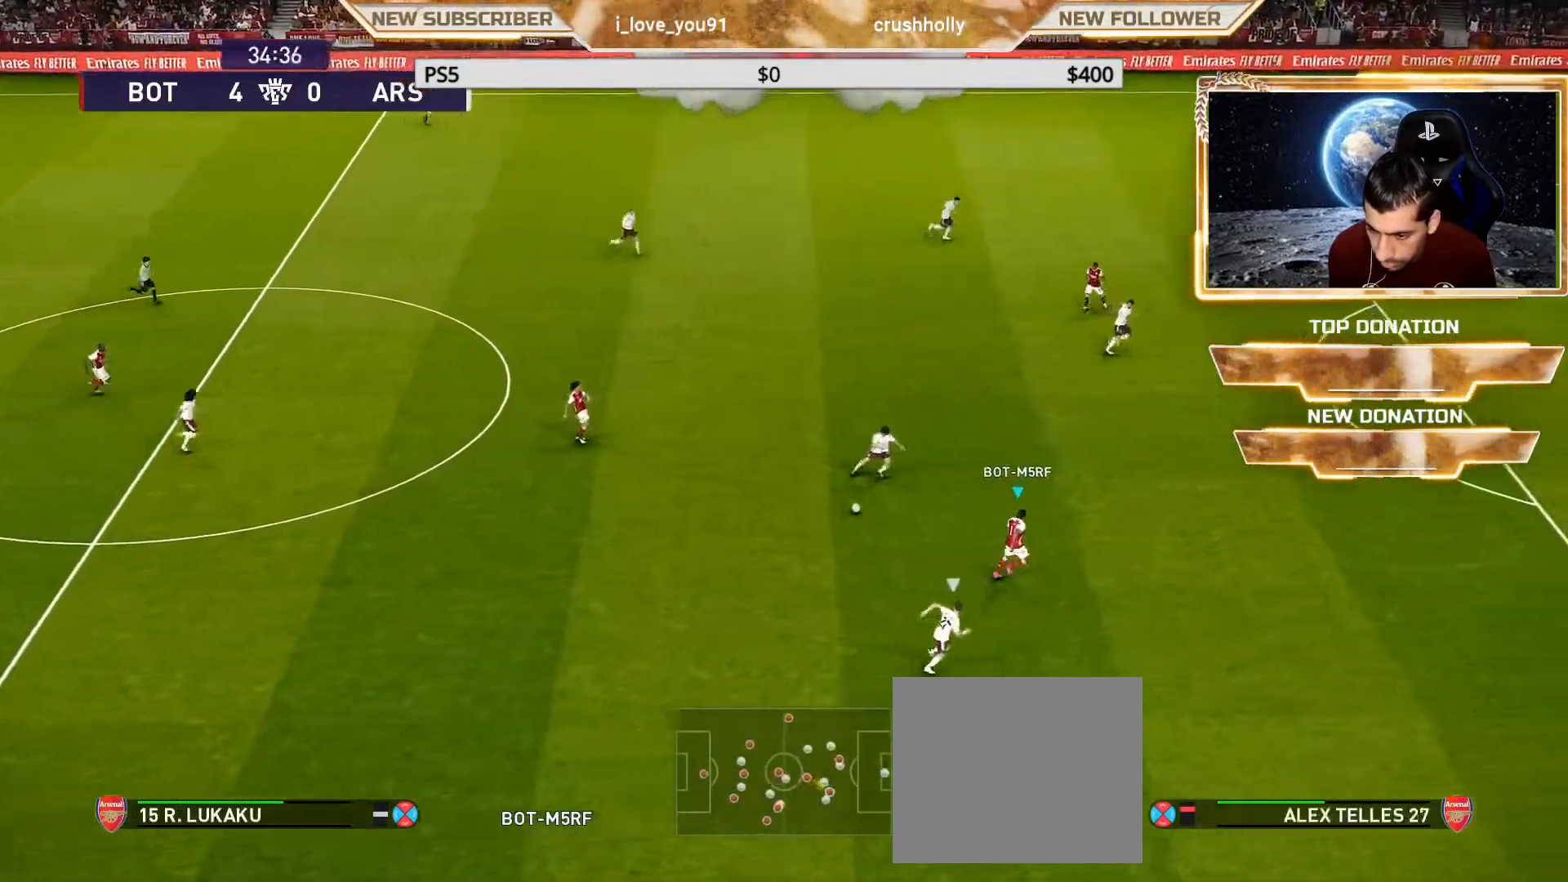
{"buttons": ["R1"], "left_stick": "right", "right_stick": "center", "events": []}
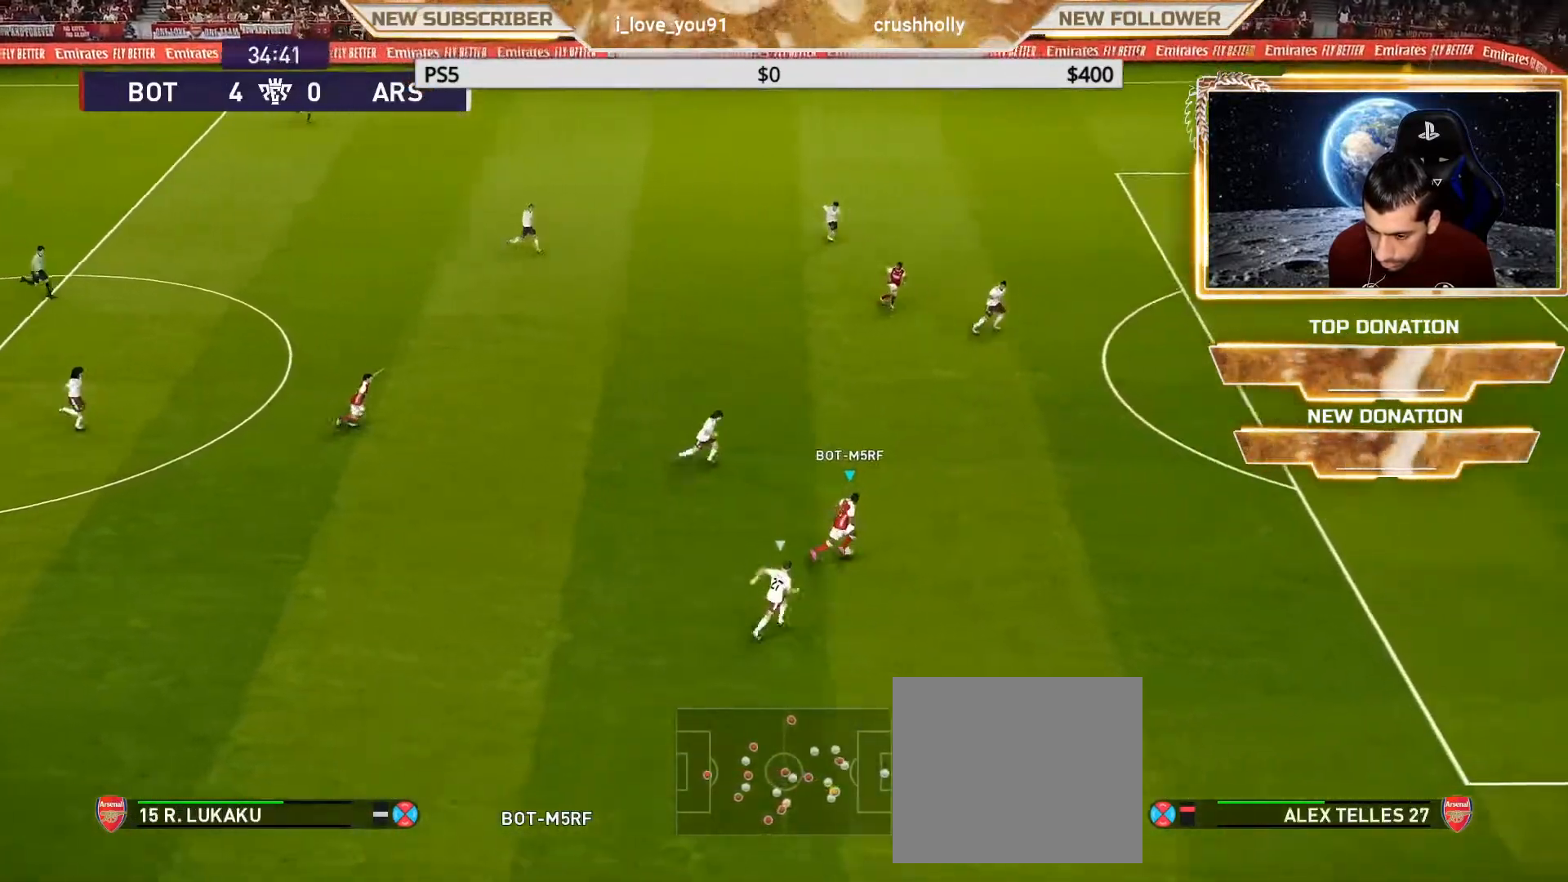
{"buttons": ["R1"], "left_stick": "right", "right_stick": "center", "events": []}
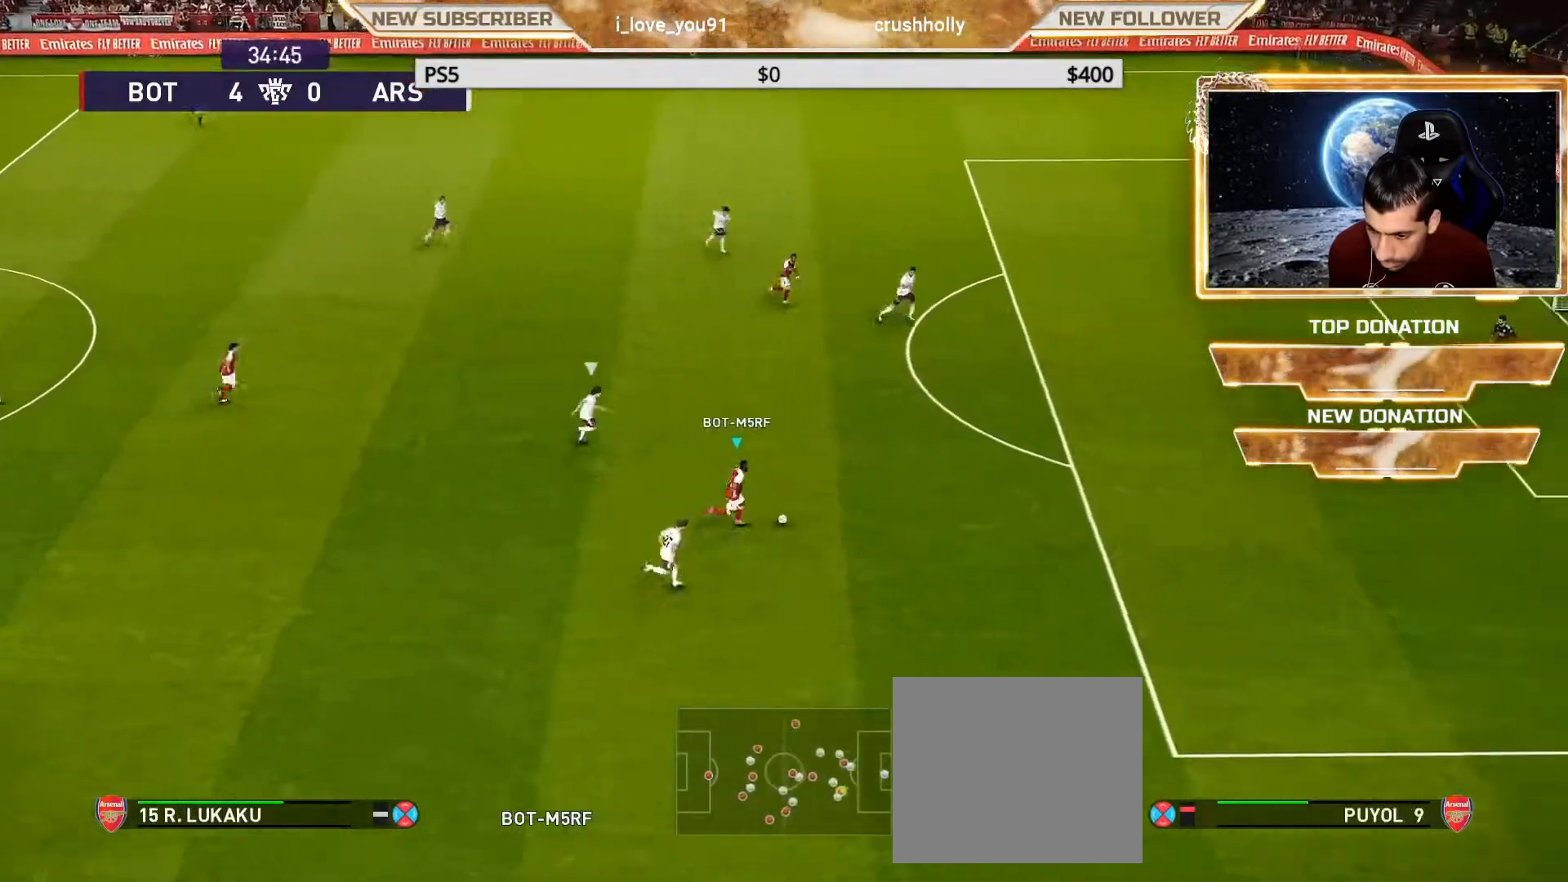
{"buttons": ["R1"], "left_stick": "up-right", "right_stick": "center", "events": [[17, "left_stick", "up-right"]]}
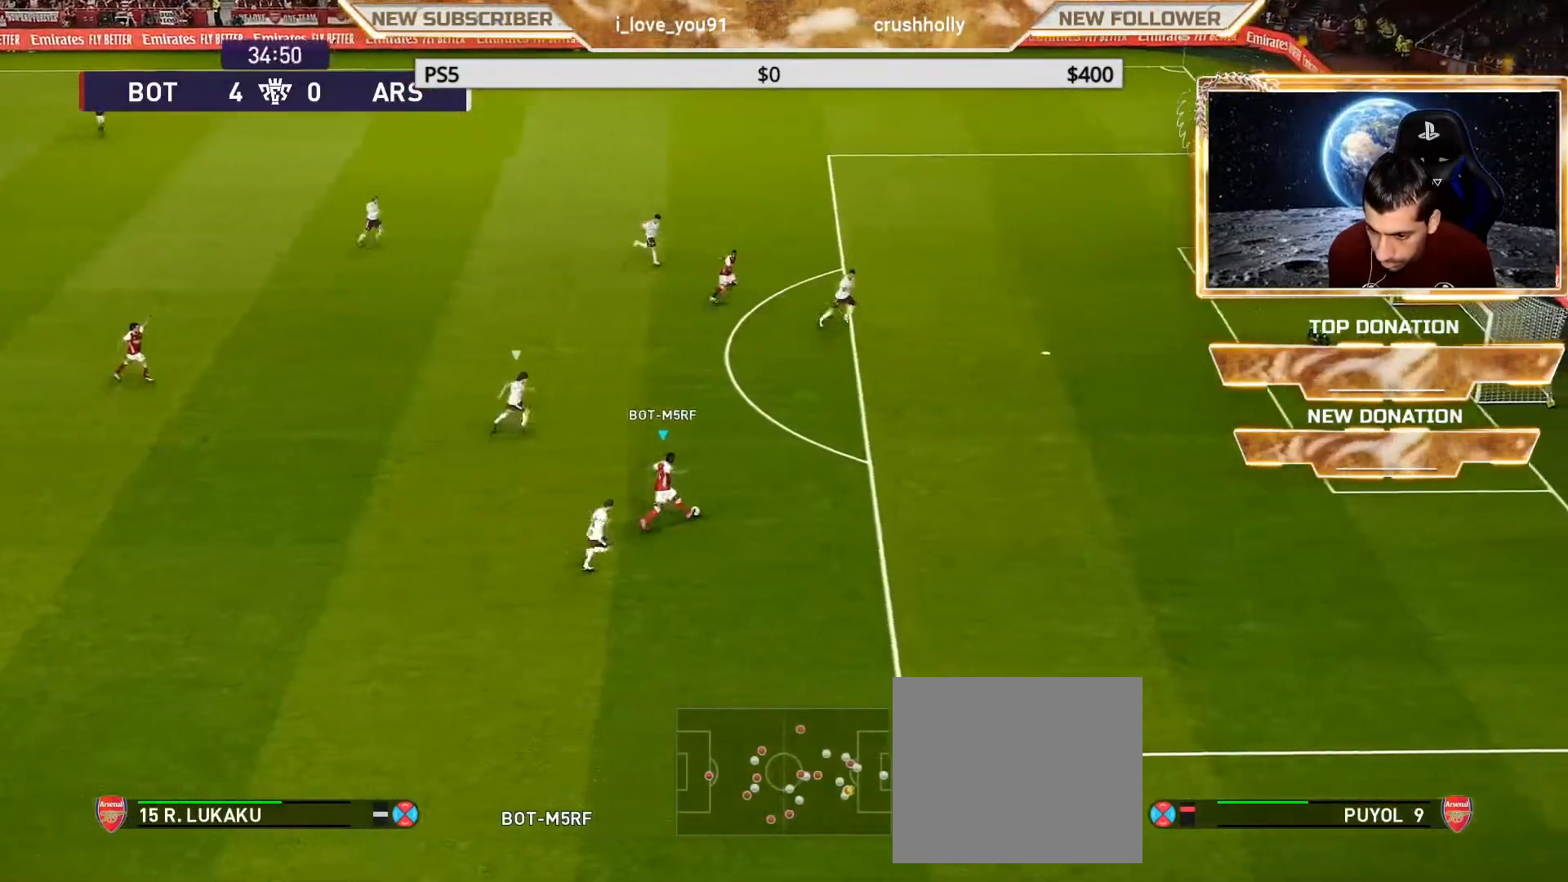
{"buttons": ["R1"], "left_stick": "up-right", "right_stick": "center", "events": []}
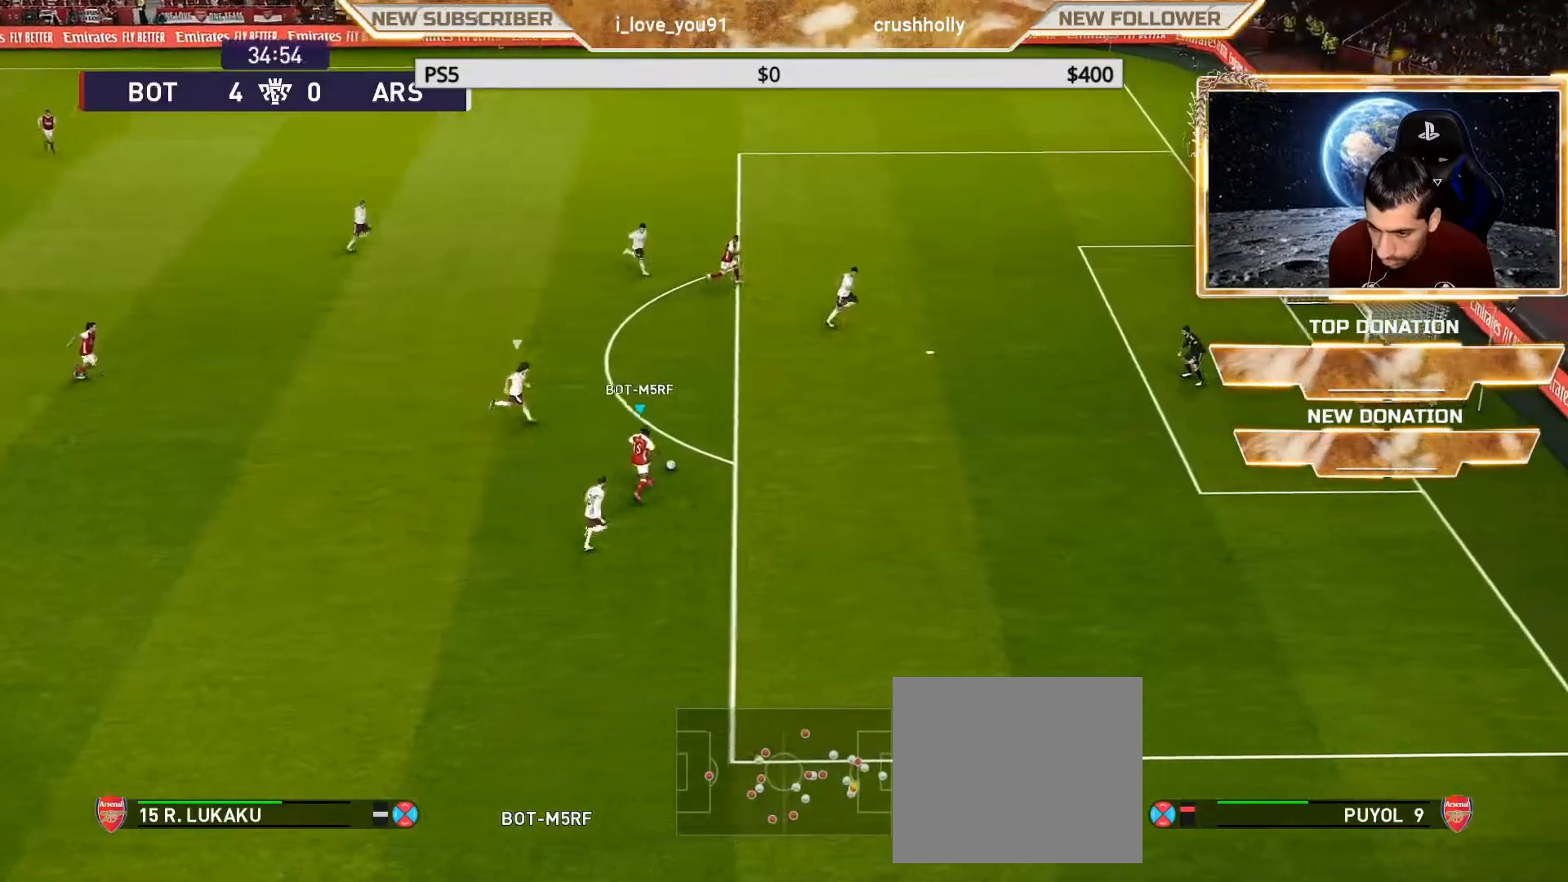
{"buttons": ["R1"], "left_stick": "up-right", "right_stick": "center", "events": [[67, "SQUARE", "down"], [217, "SQUARE", "up"]]}
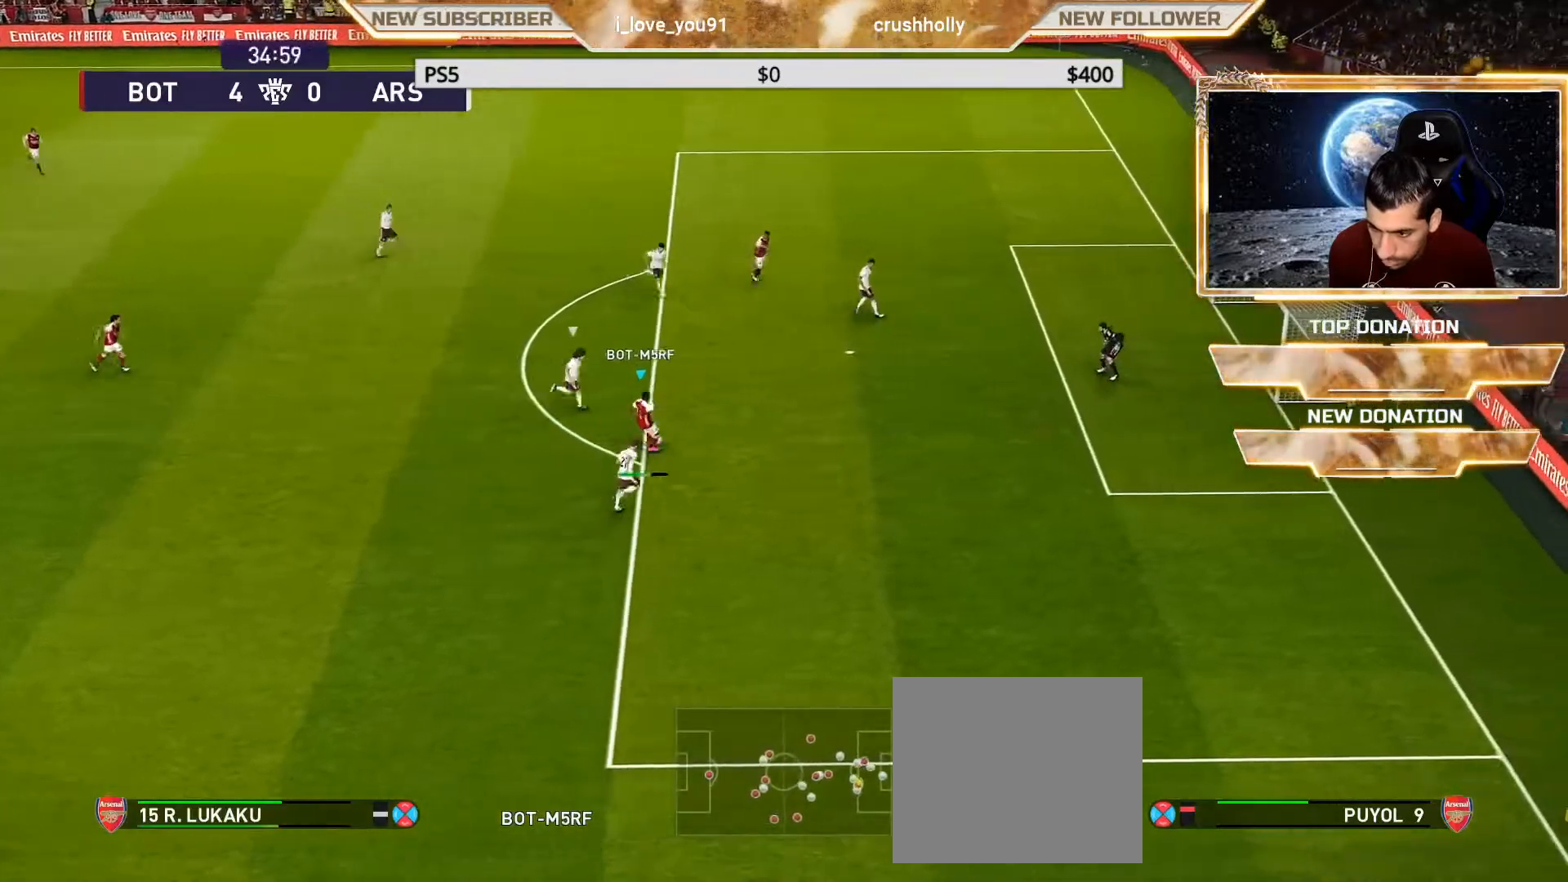
{"buttons": ["R1"], "left_stick": "up-right", "right_stick": "center", "events": []}
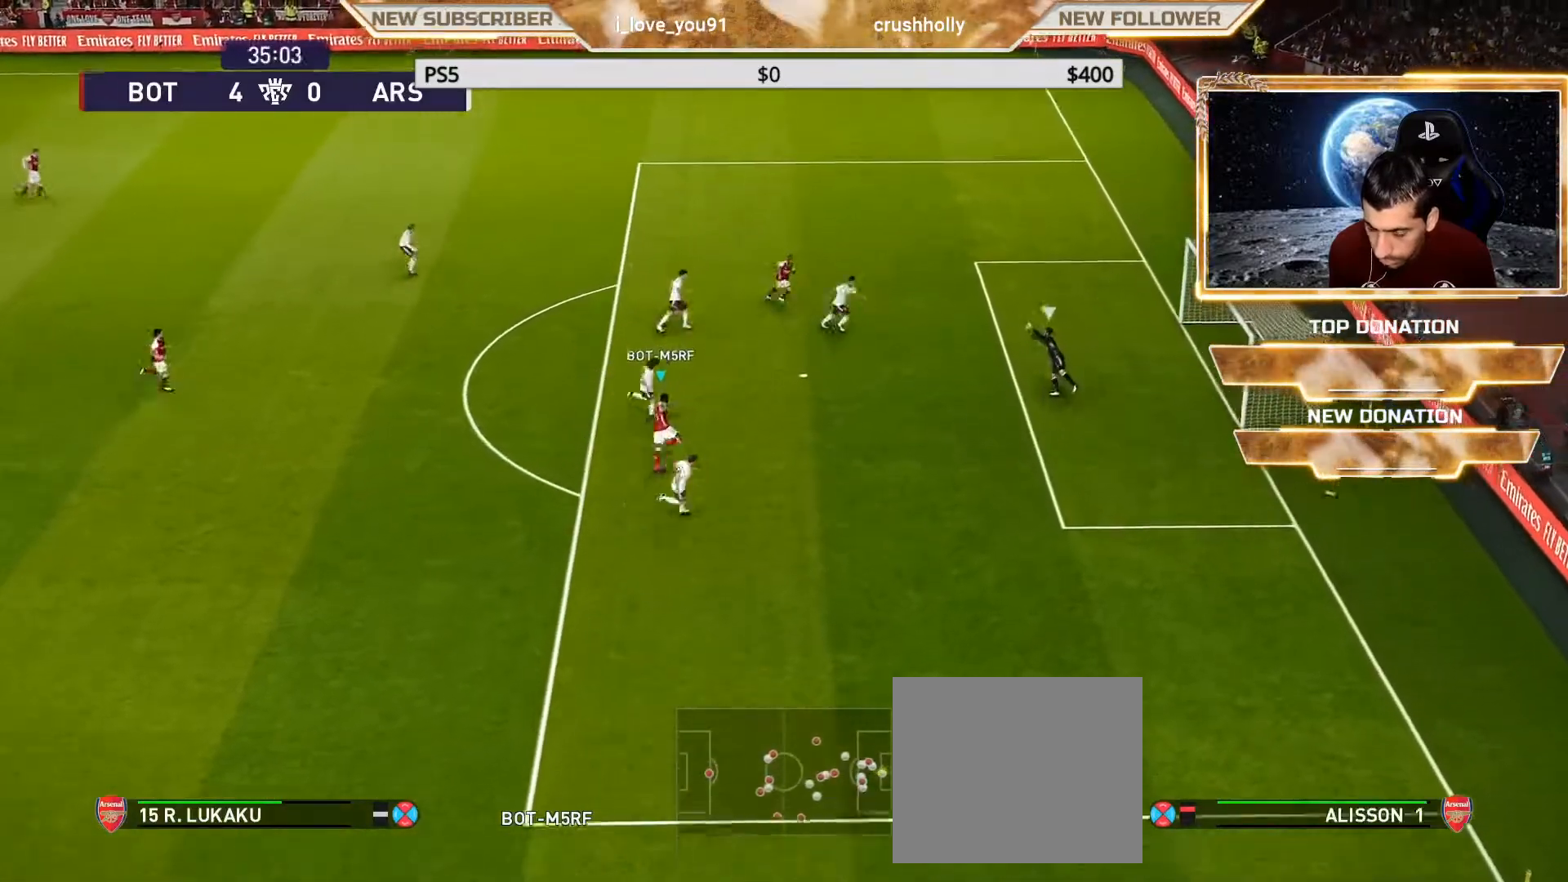
{"buttons": ["R1"], "left_stick": "up-right", "right_stick": "center", "events": []}
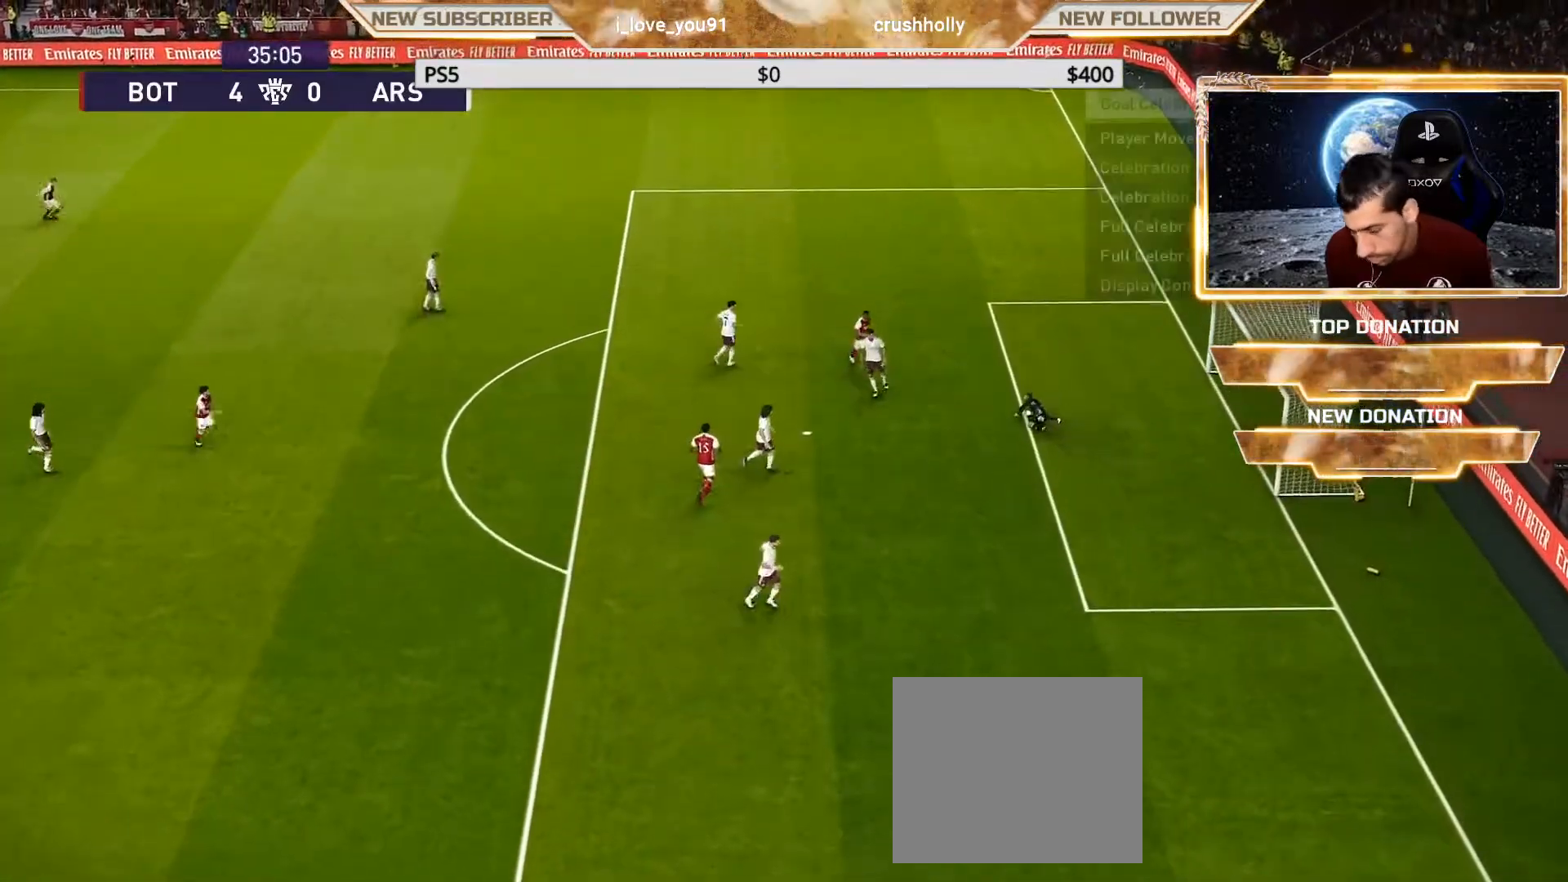
{"buttons": [], "left_stick": "center", "right_stick": "center", "events": [[150, "R1", "up"], [417, "left_stick", "center"]]}
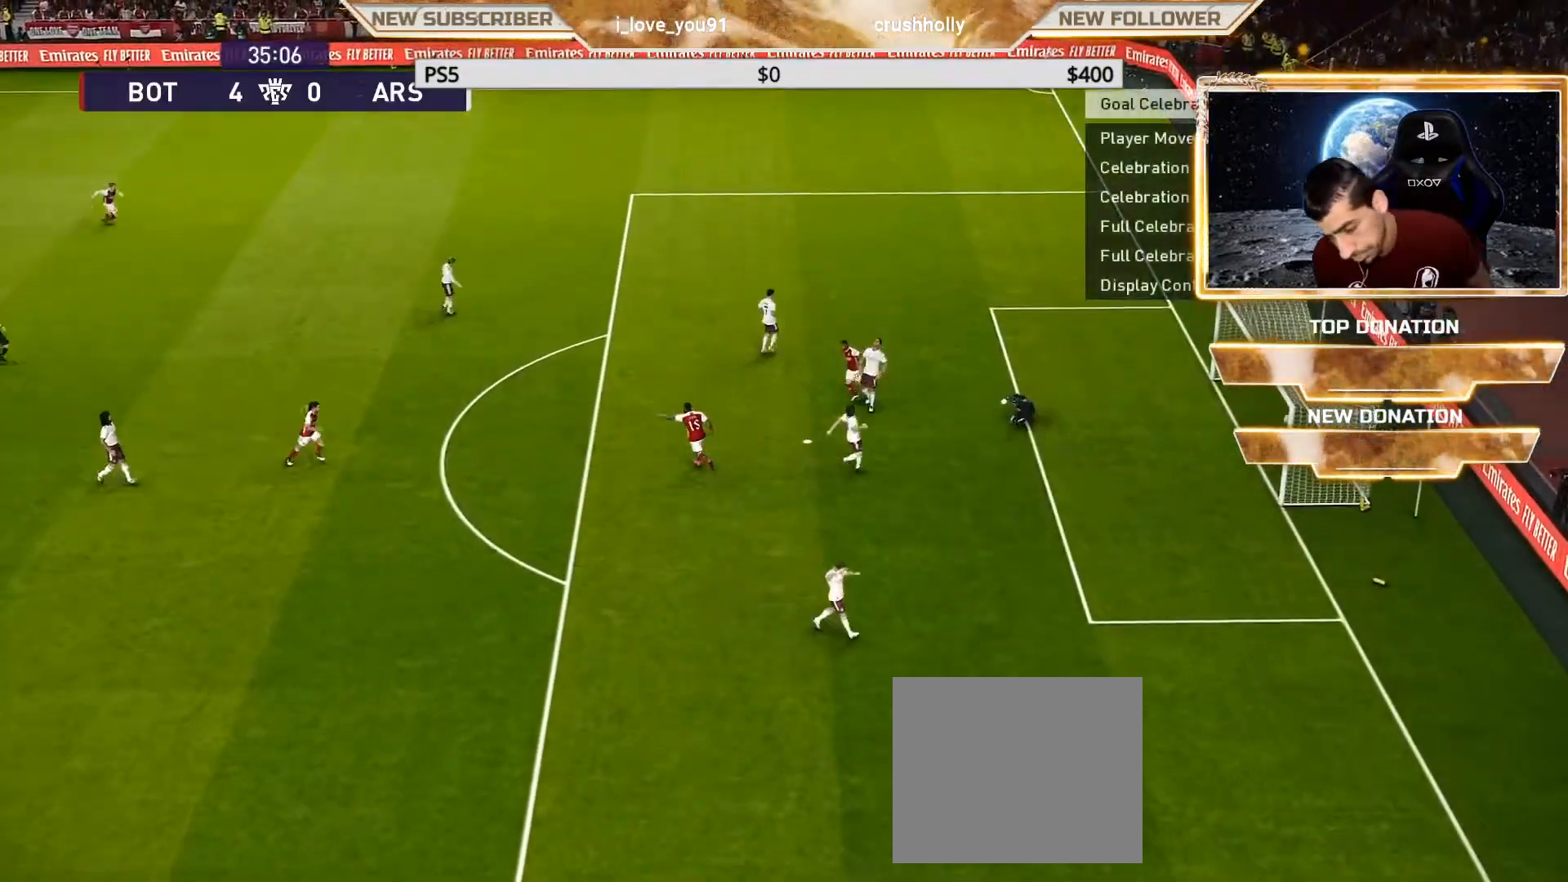
{"buttons": [], "left_stick": "center", "right_stick": "center", "events": []}
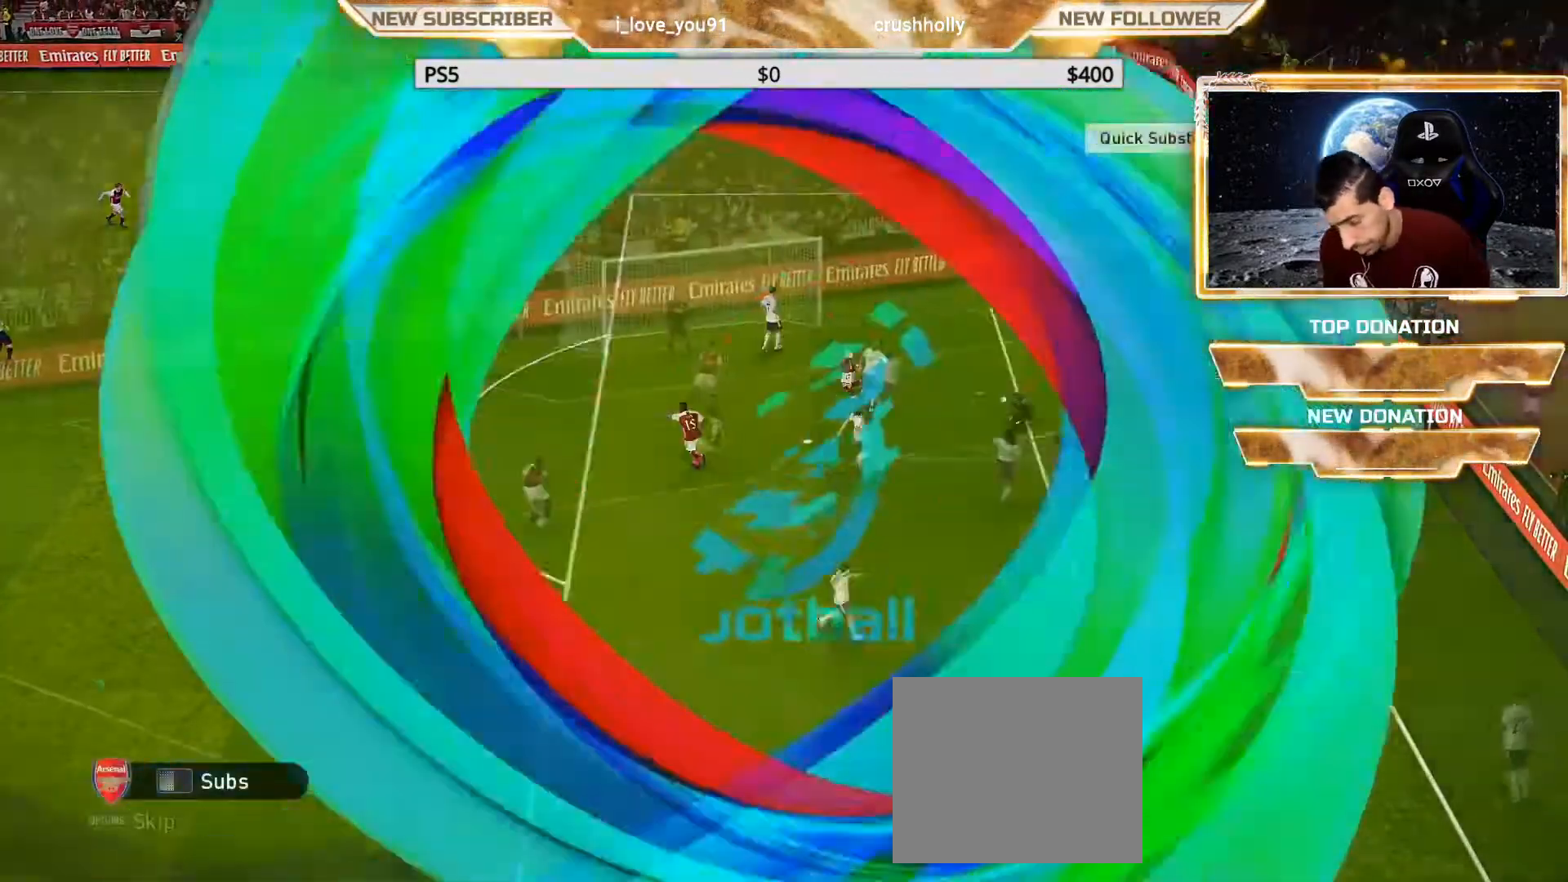
{"buttons": [], "left_stick": "center", "right_stick": "center", "events": []}
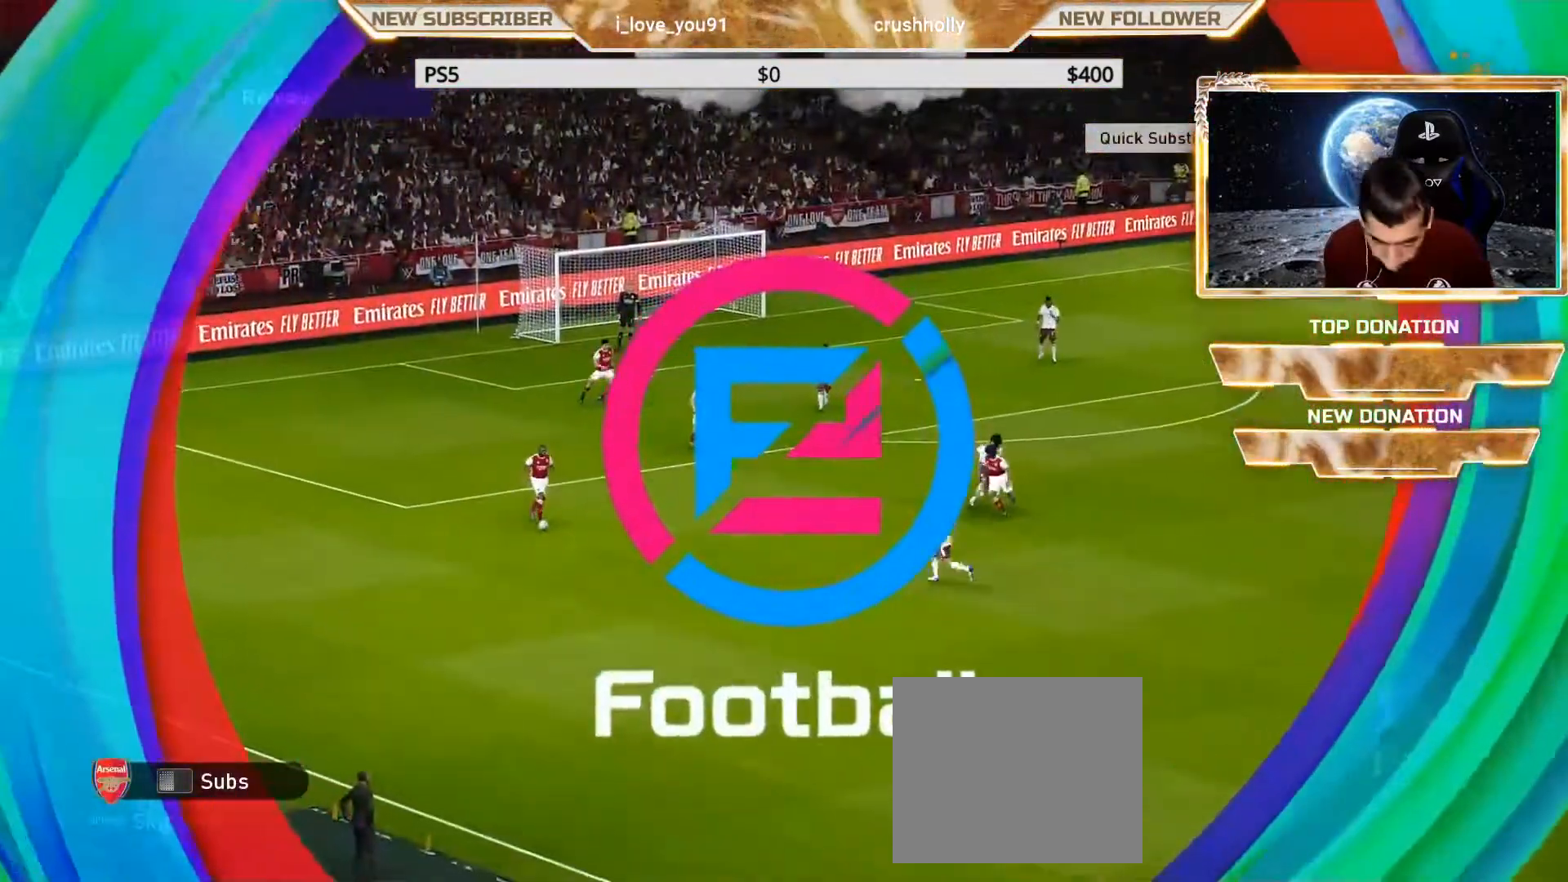
{"buttons": ["START"], "left_stick": "center", "right_stick": "center", "events": [[233, "START", "down"], [383, "START", "up"], [483, "START", "down"]]}
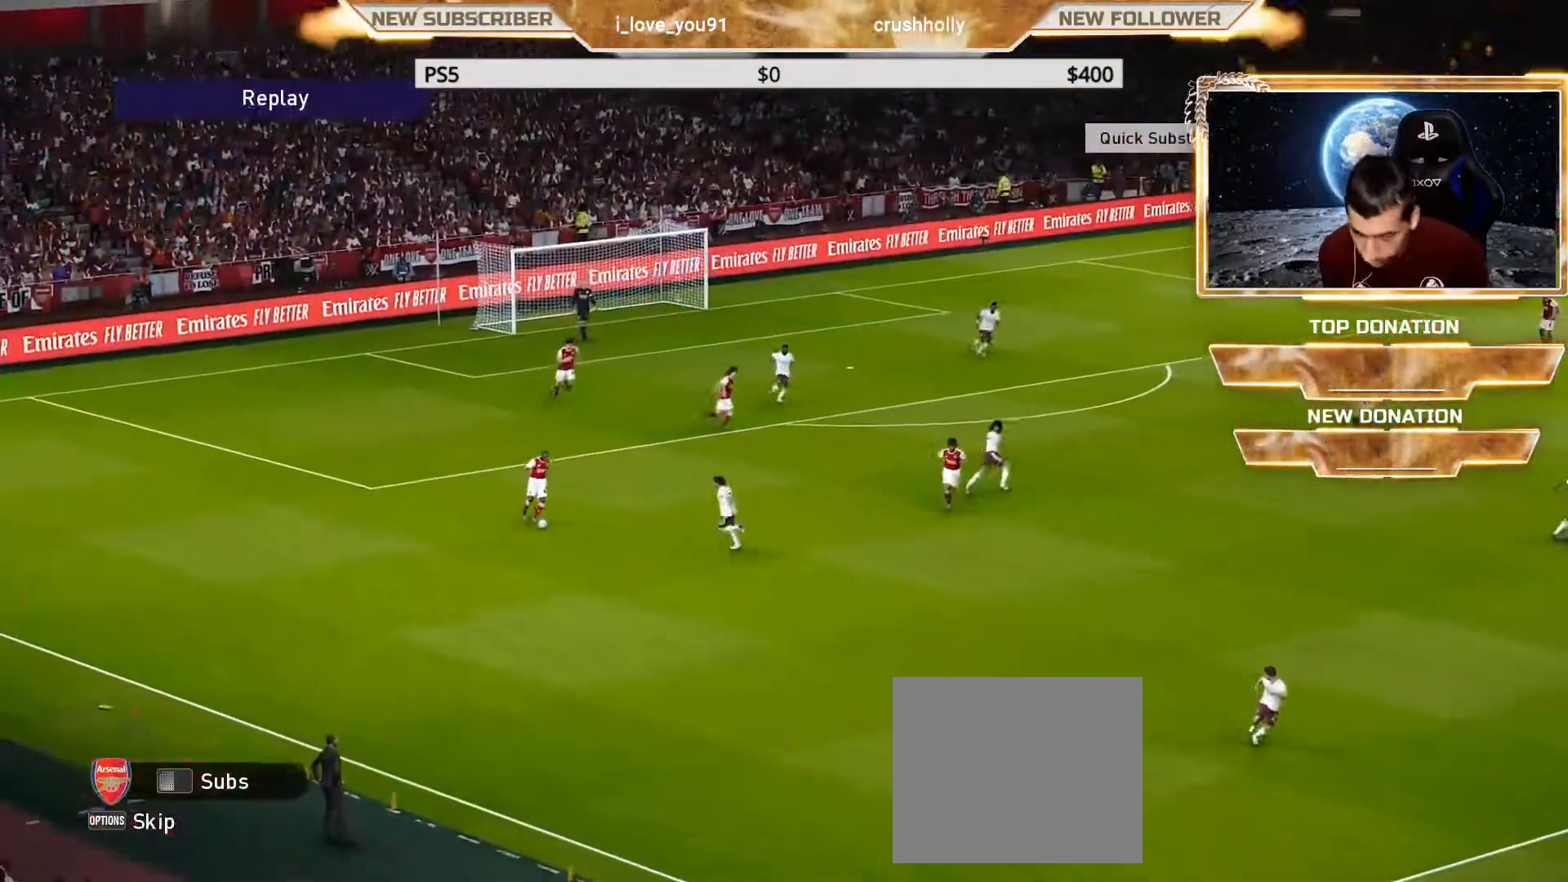
{"buttons": ["START"], "left_stick": "center", "right_stick": "center"}
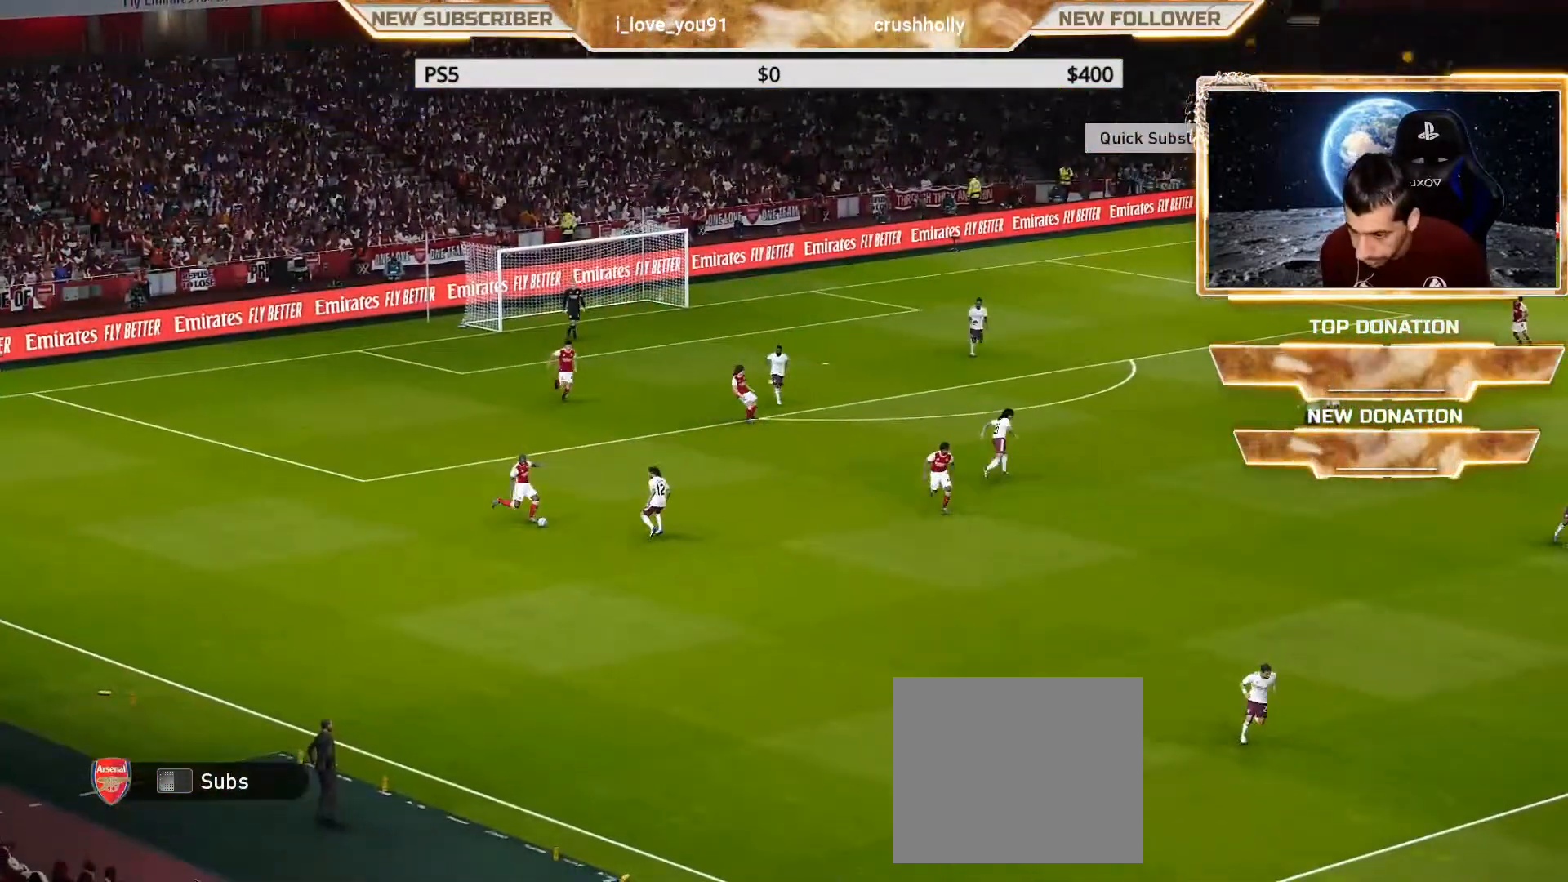
{"buttons": [], "left_stick": "center", "right_stick": "center", "events": [[83, "START", "up"]]}
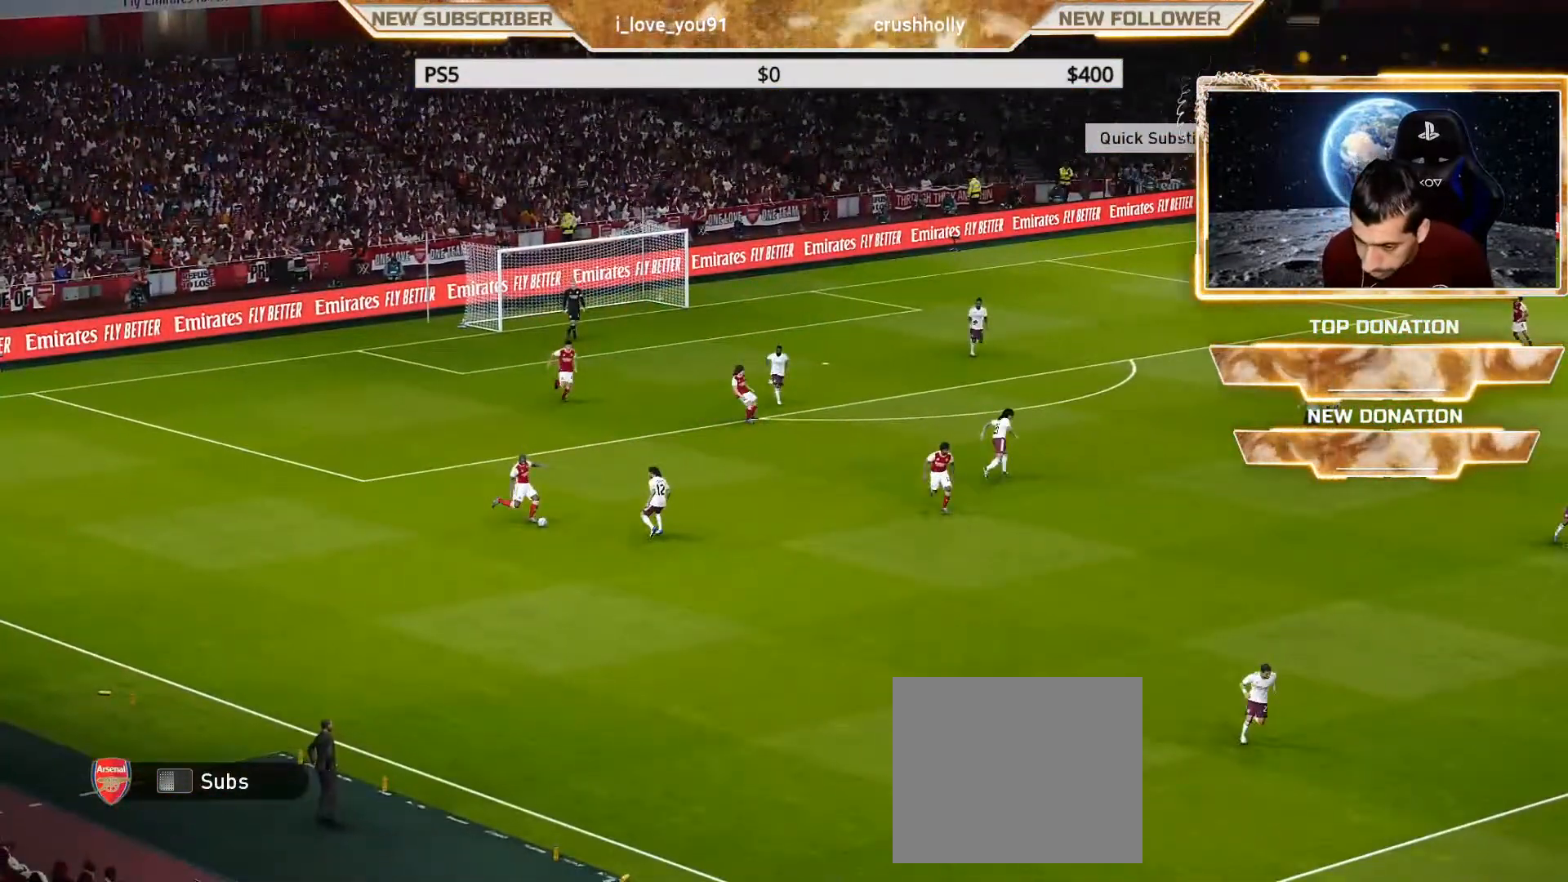
{"buttons": [], "left_stick": "center", "right_stick": "center", "events": []}
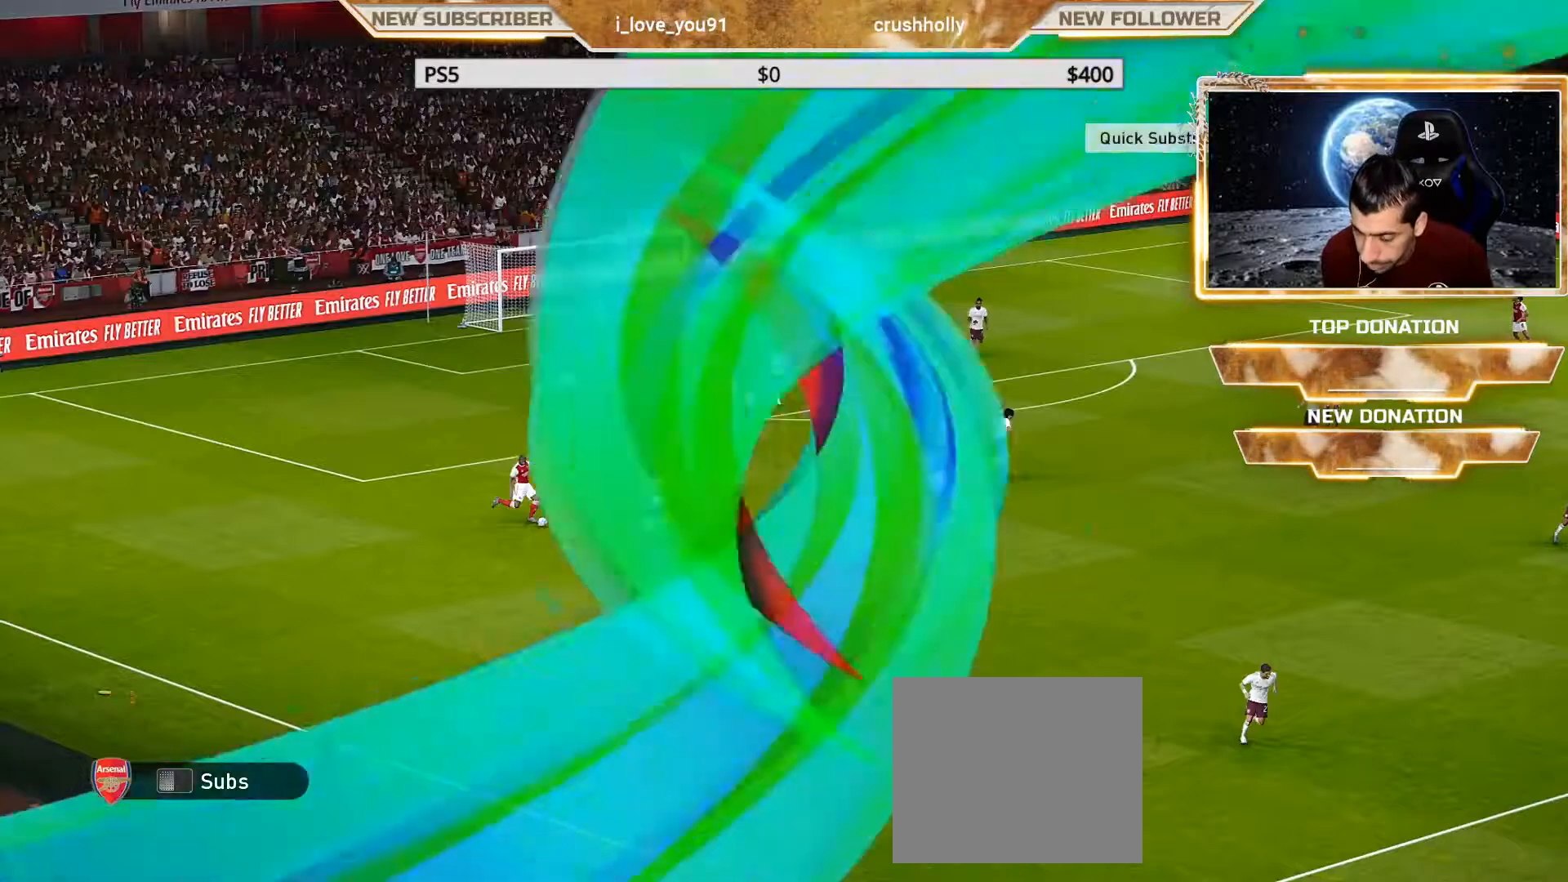
{"buttons": ["SQUARE", "R1"], "left_stick": "down-right", "right_stick": "center", "events": [[300, "left_stick", "down-right"], [367, "SQUARE", "down"], [467, "R1", "down"]]}